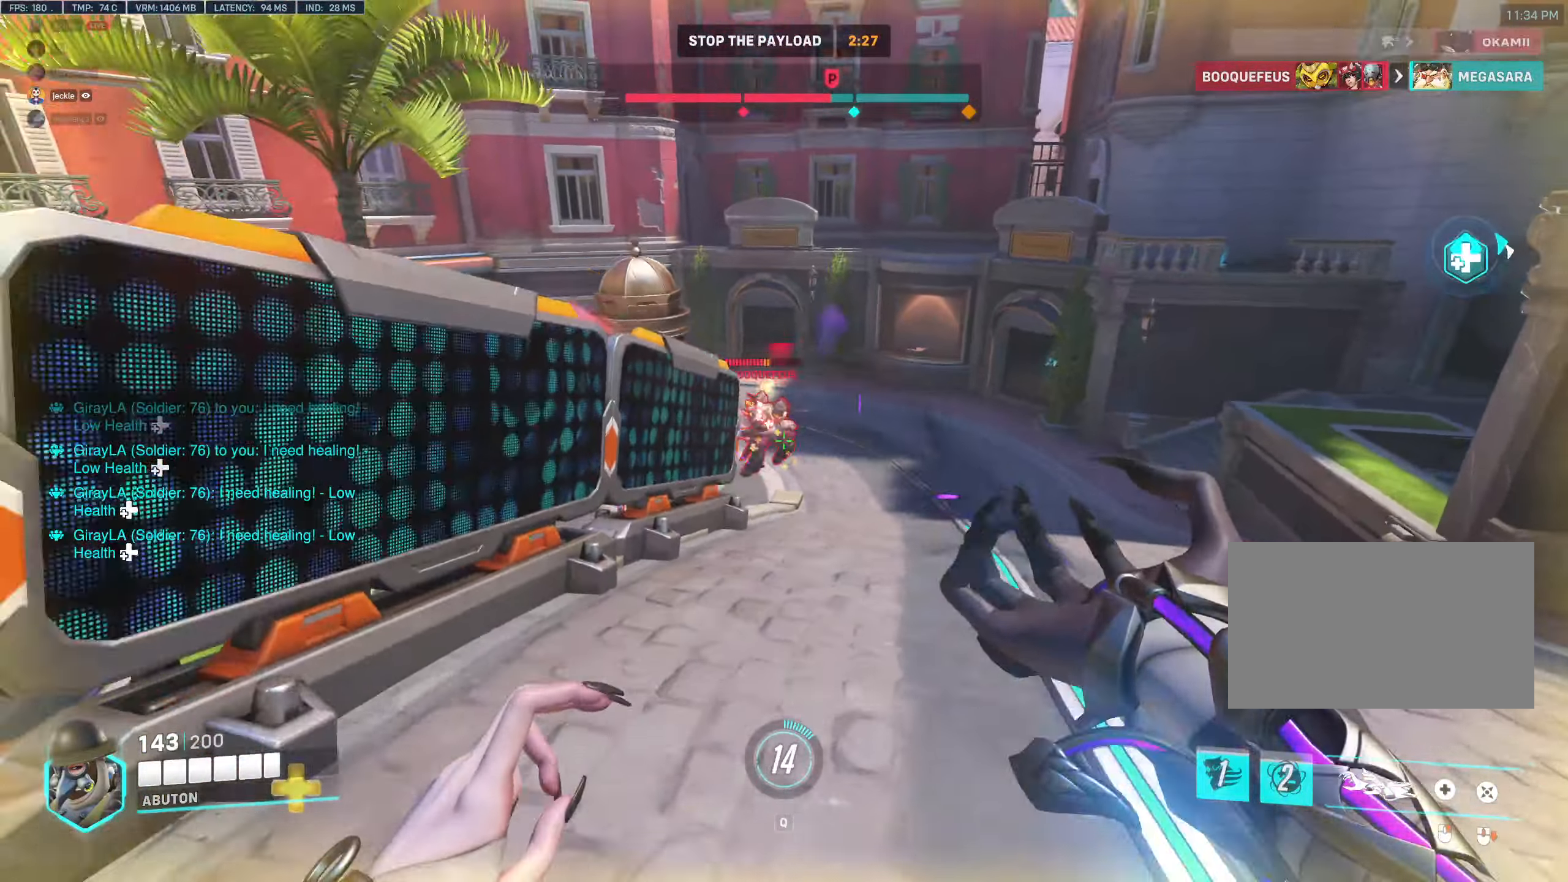
Gameplay with keyboard and mouse; each line is a JSON object with the keys and mouse buttons held at the frame after it. "events" lists presses ("down") and releases ("up") of "1", "2", "3", "4", "5", "a", "alt", "c", "caps_lock", "ctrl", "d", "e", "f", "g", "q", "r", "s", "shift", "space", "t", "tab", "v", "w", "x", "z", "mouse_left", "mouse_wheel" and "mouse_right" between this image and that frame as [ms after this image, input, new state], when the widget could be followed in between. "mouse_left", "mouse_wheel", "mouse_right" = the "left", "wheel", "right" buttons of the "mouse" list. No other keys are recorded. "wheel" means that the mouse wheel is clicked or scrolled. Not read: mouse_move.
{"keys": ["d"], "mouse": ["left"], "events": [[250, "a", "up"], [250, "d", "down"], [300, "s", "up"]]}
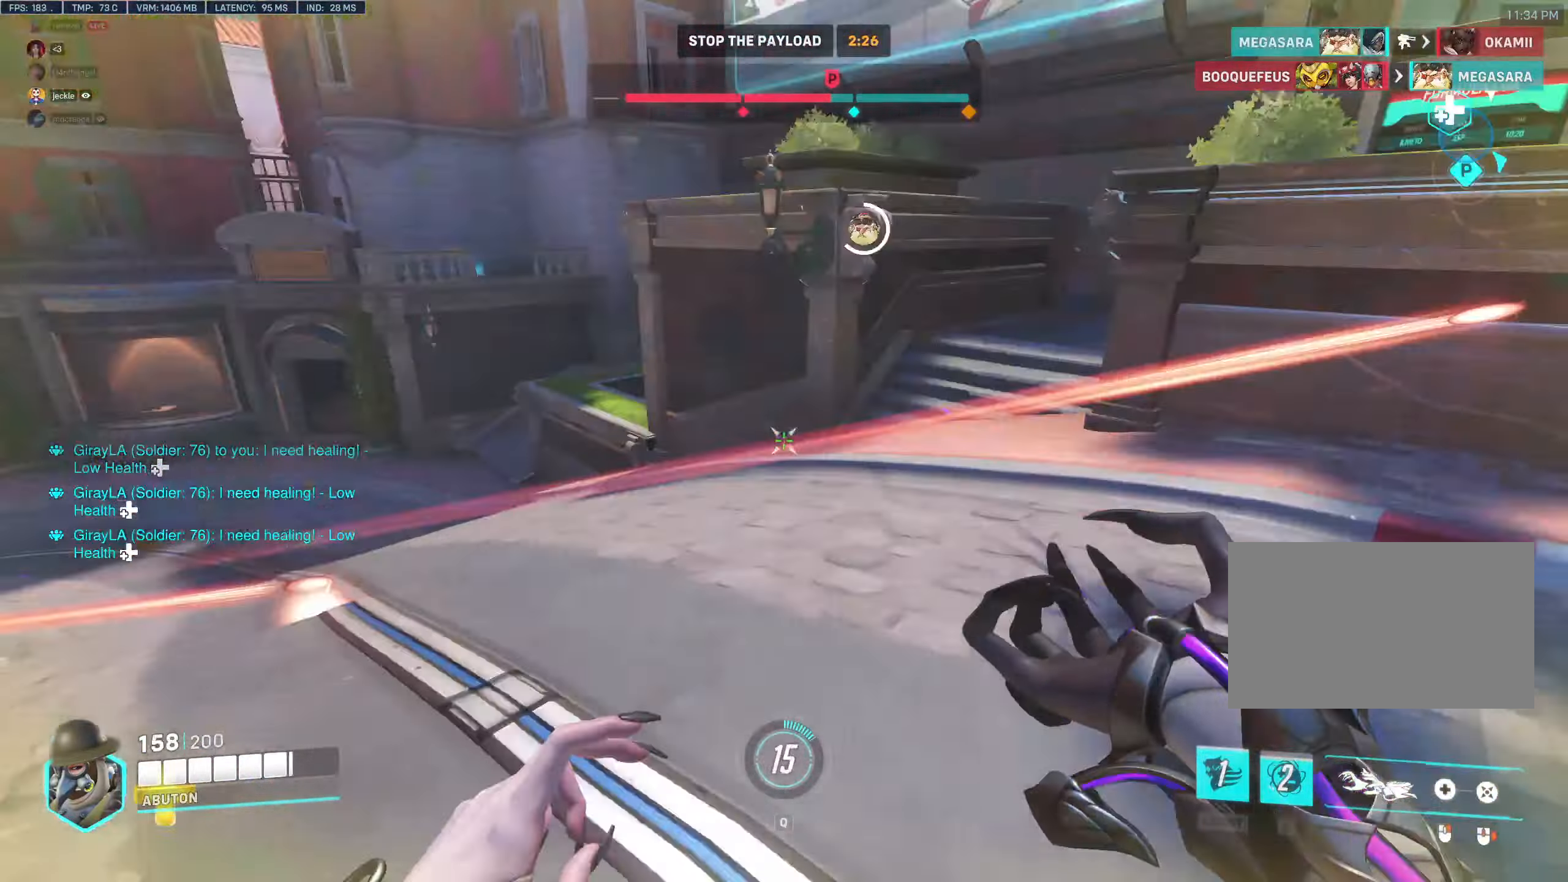
{"keys": ["d", "w"], "mouse": ["right"], "events": [[33, "w", "down"], [167, "mouse_left", "up"], [217, "mouse_right", "down"], [317, "d", "up"], [400, "d", "down"]]}
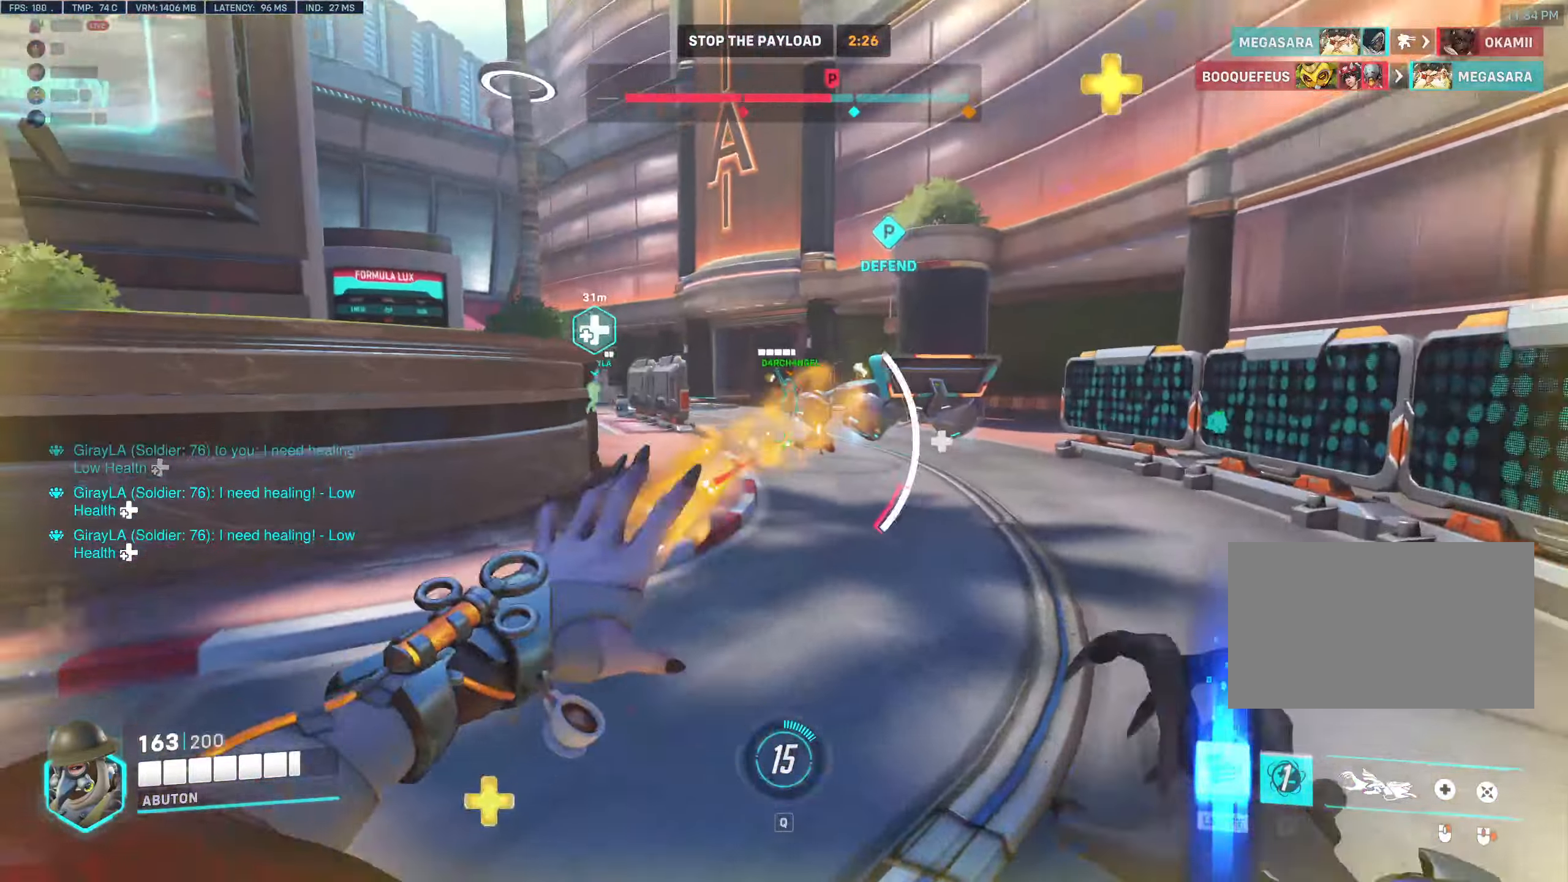
{"keys": ["d", "w"], "mouse": ["right"], "events": [[133, "d", "up"], [183, "d", "down"]]}
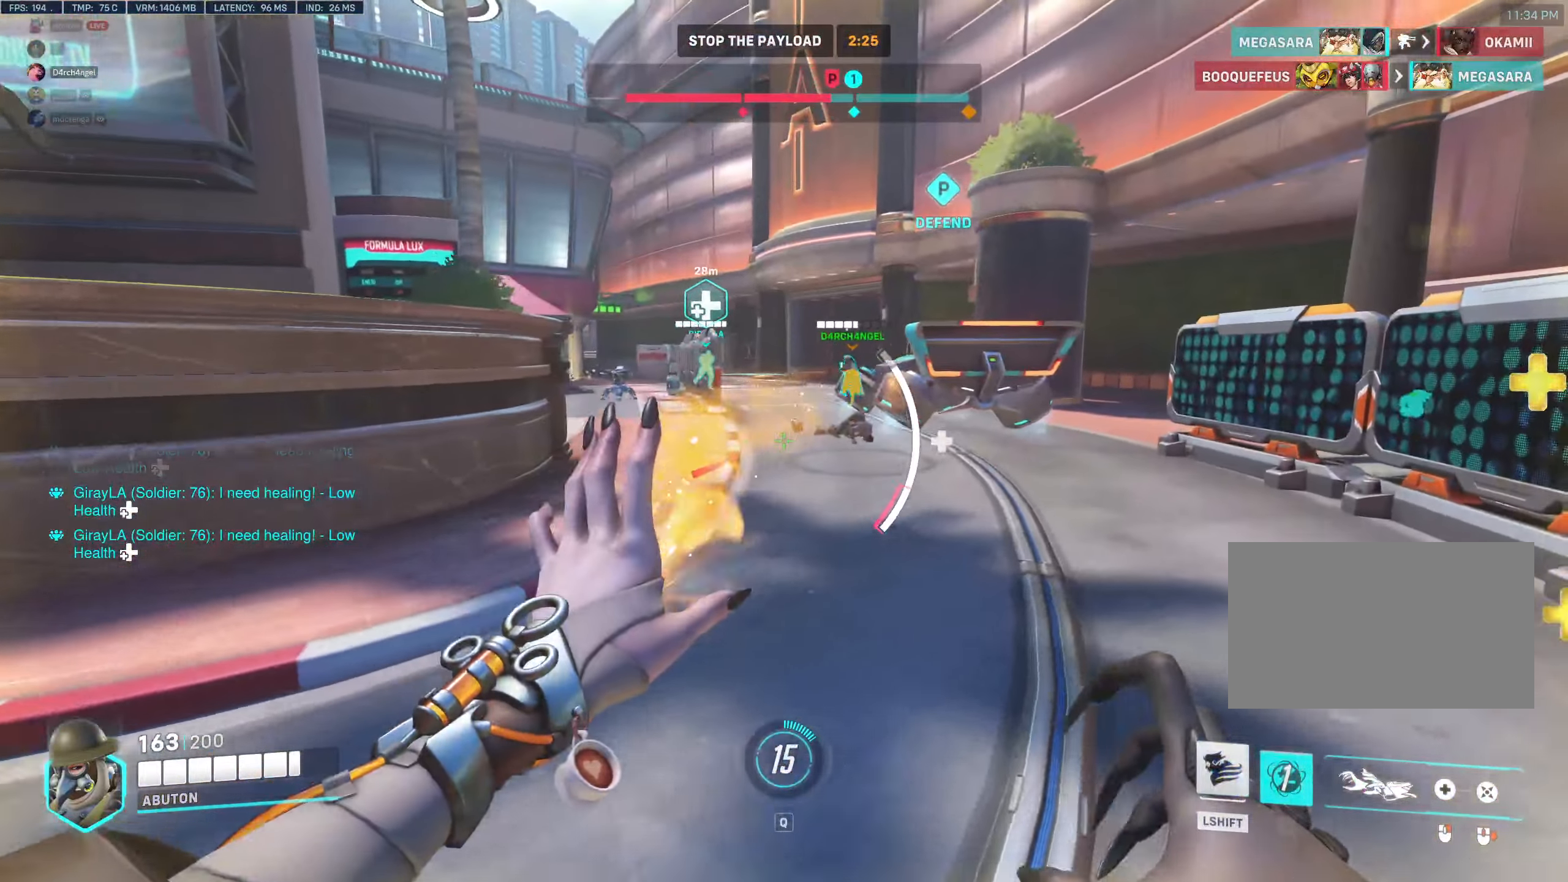
{"keys": ["w"], "mouse": [], "events": [[100, "d", "up"], [250, "mouse_right", "up"], [250, "shift", "down"], [383, "shift", "up"]]}
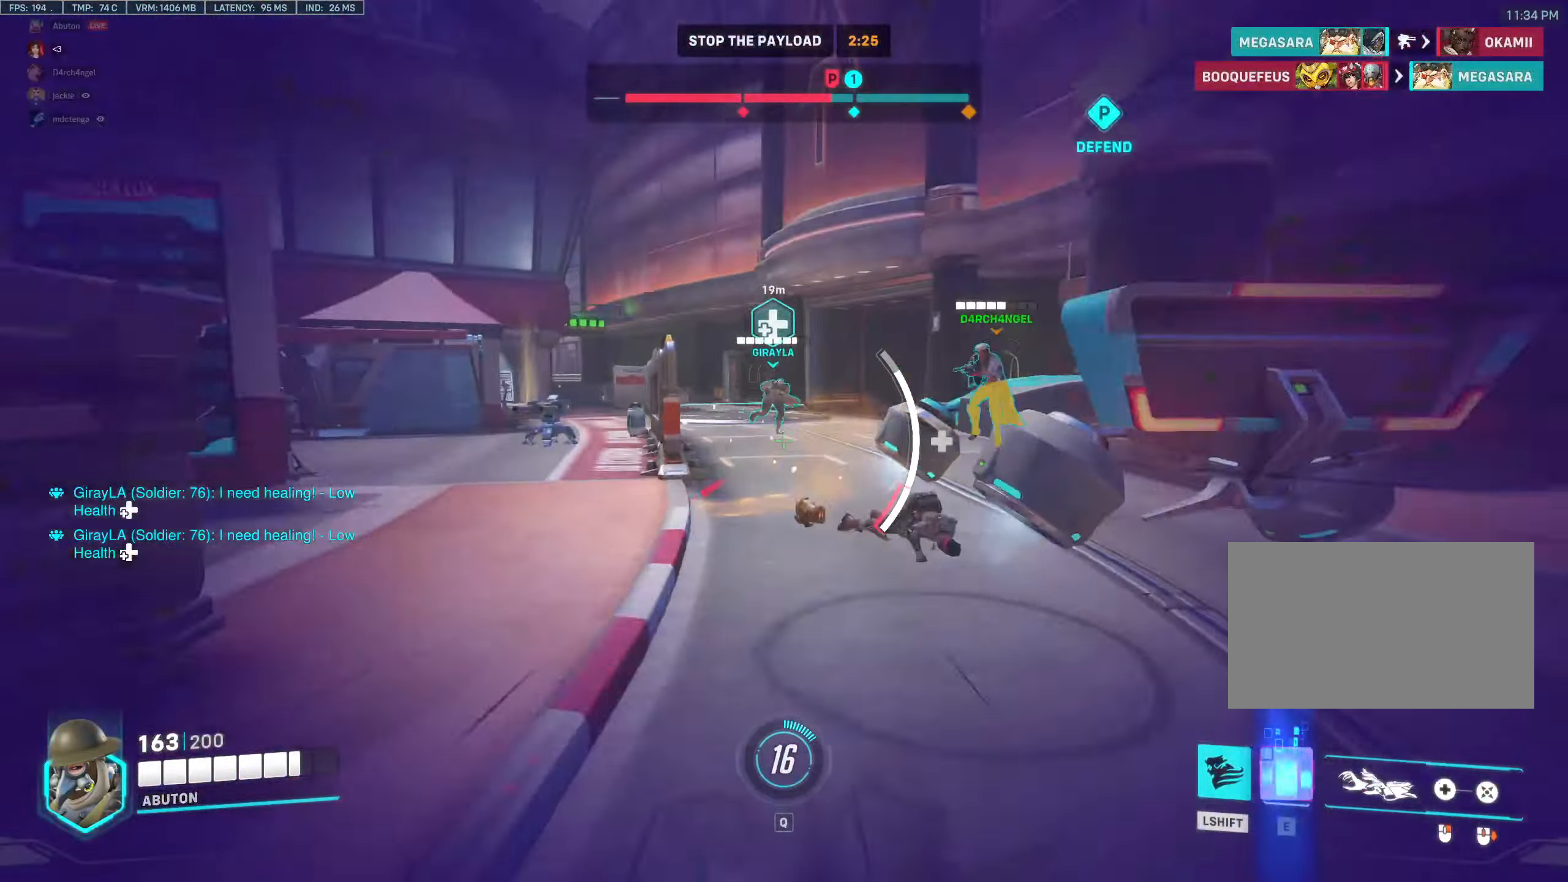
{"keys": ["a"], "mouse": ["right"], "events": [[67, "mouse_right", "down"], [267, "a", "down"], [267, "space", "down"], [350, "space", "up"], [400, "w", "up"]]}
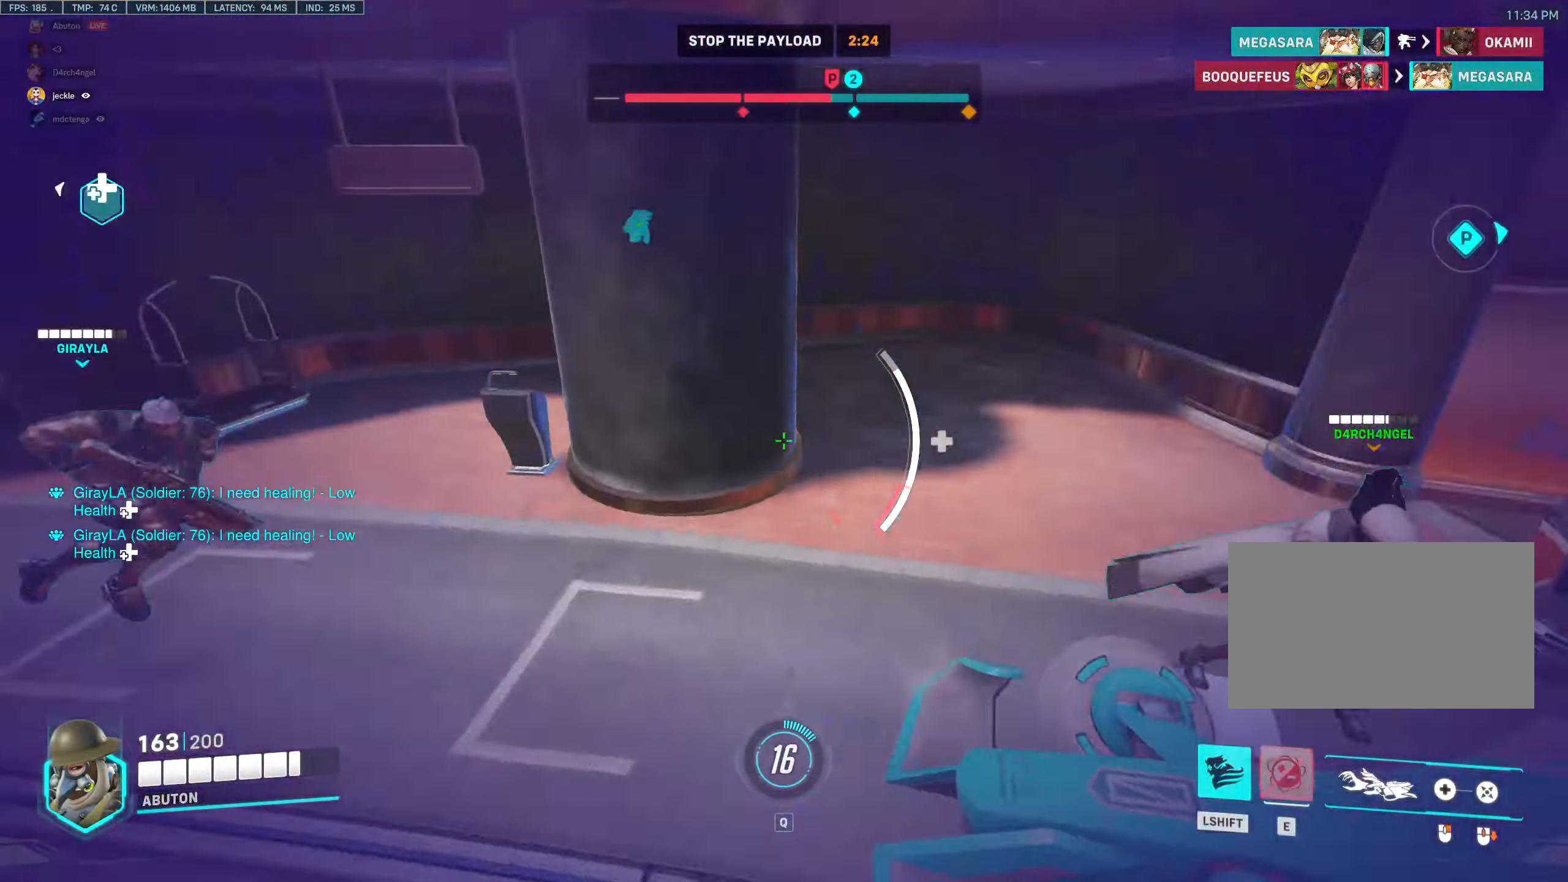
{"keys": ["a", "e", "s"], "mouse": ["right"], "events": [[50, "s", "down"], [367, "e", "down"]]}
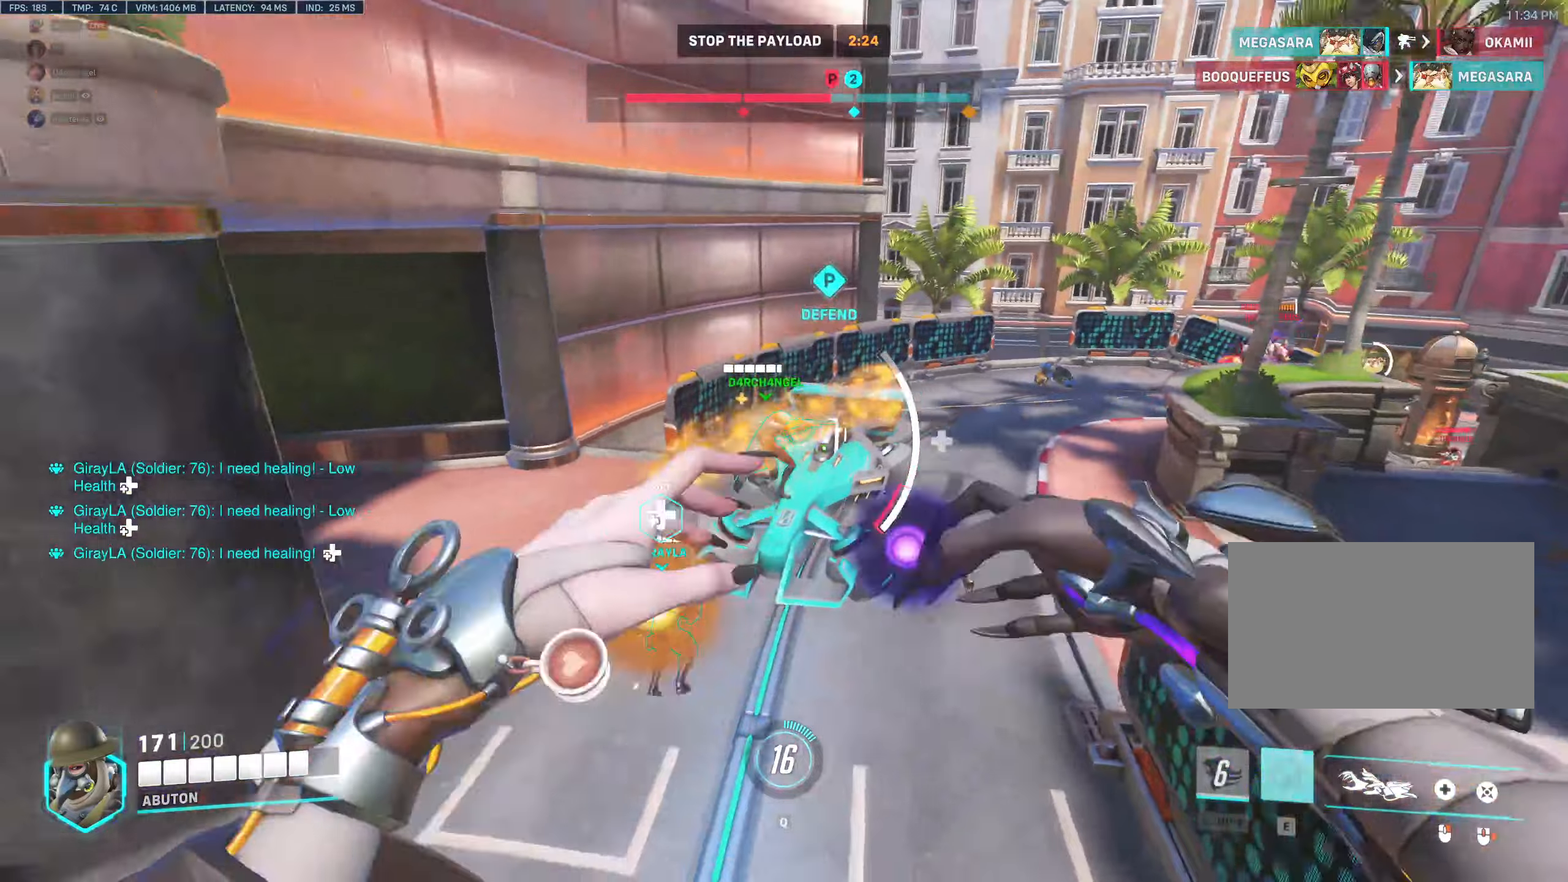
{"keys": ["d", "w"], "mouse": [], "events": [[17, "e", "up"], [67, "s", "up"], [150, "a", "up"], [200, "w", "down"], [300, "mouse_right", "up"], [484, "d", "down"]]}
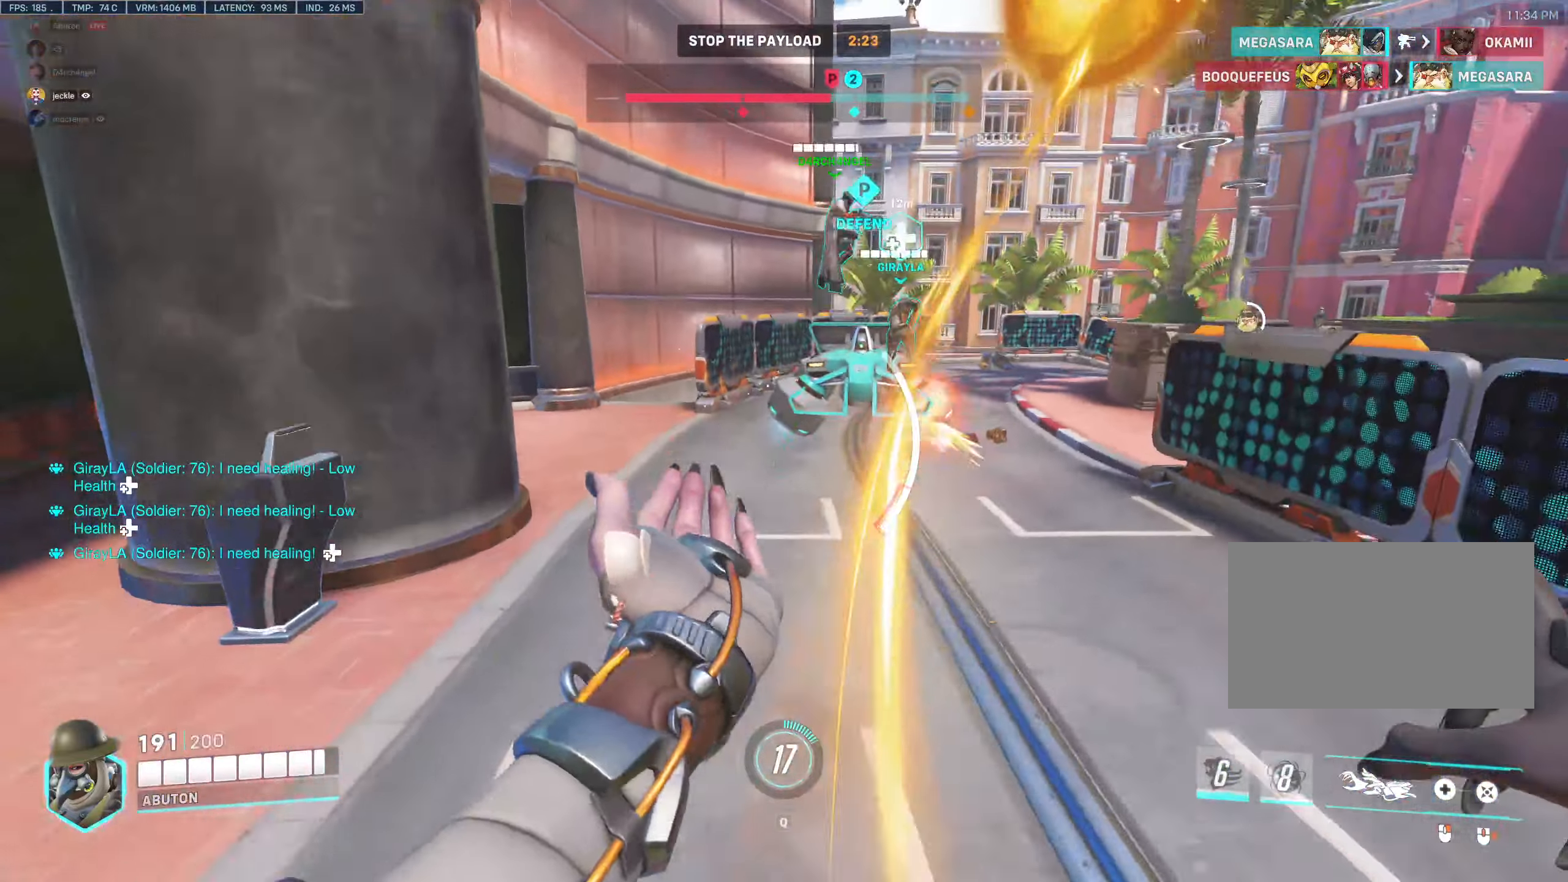
{"keys": ["a"], "mouse": [], "events": [[317, "w", "up"], [400, "a", "down"], [400, "d", "up"]]}
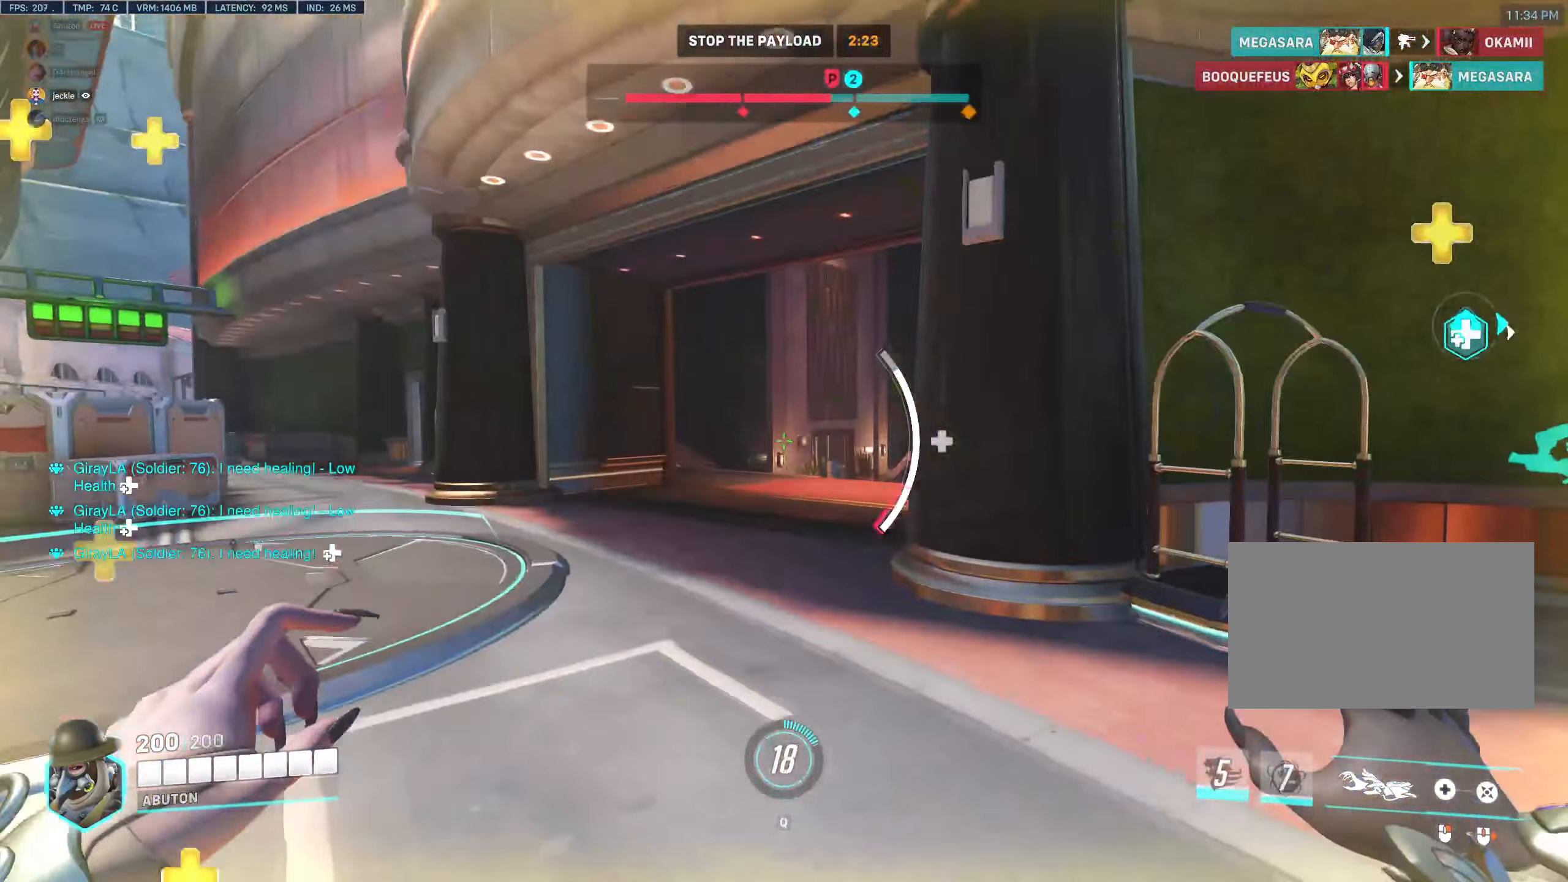
{"keys": ["a", "w"], "mouse": [], "events": [[84, "w", "down"]]}
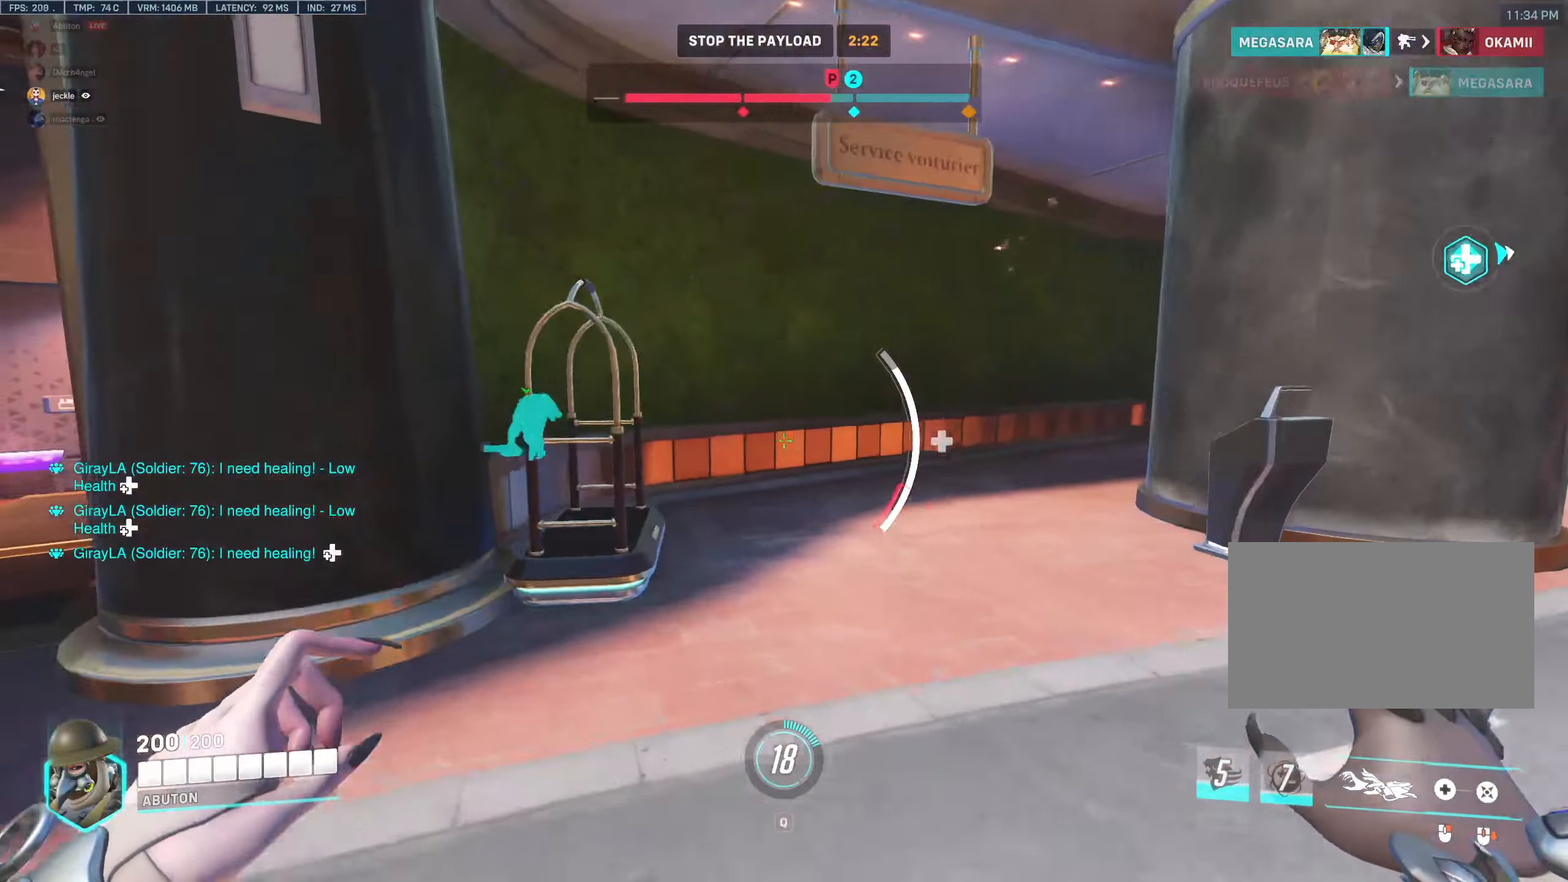
{"keys": ["w"], "mouse": [], "events": [[200, "a", "up"]]}
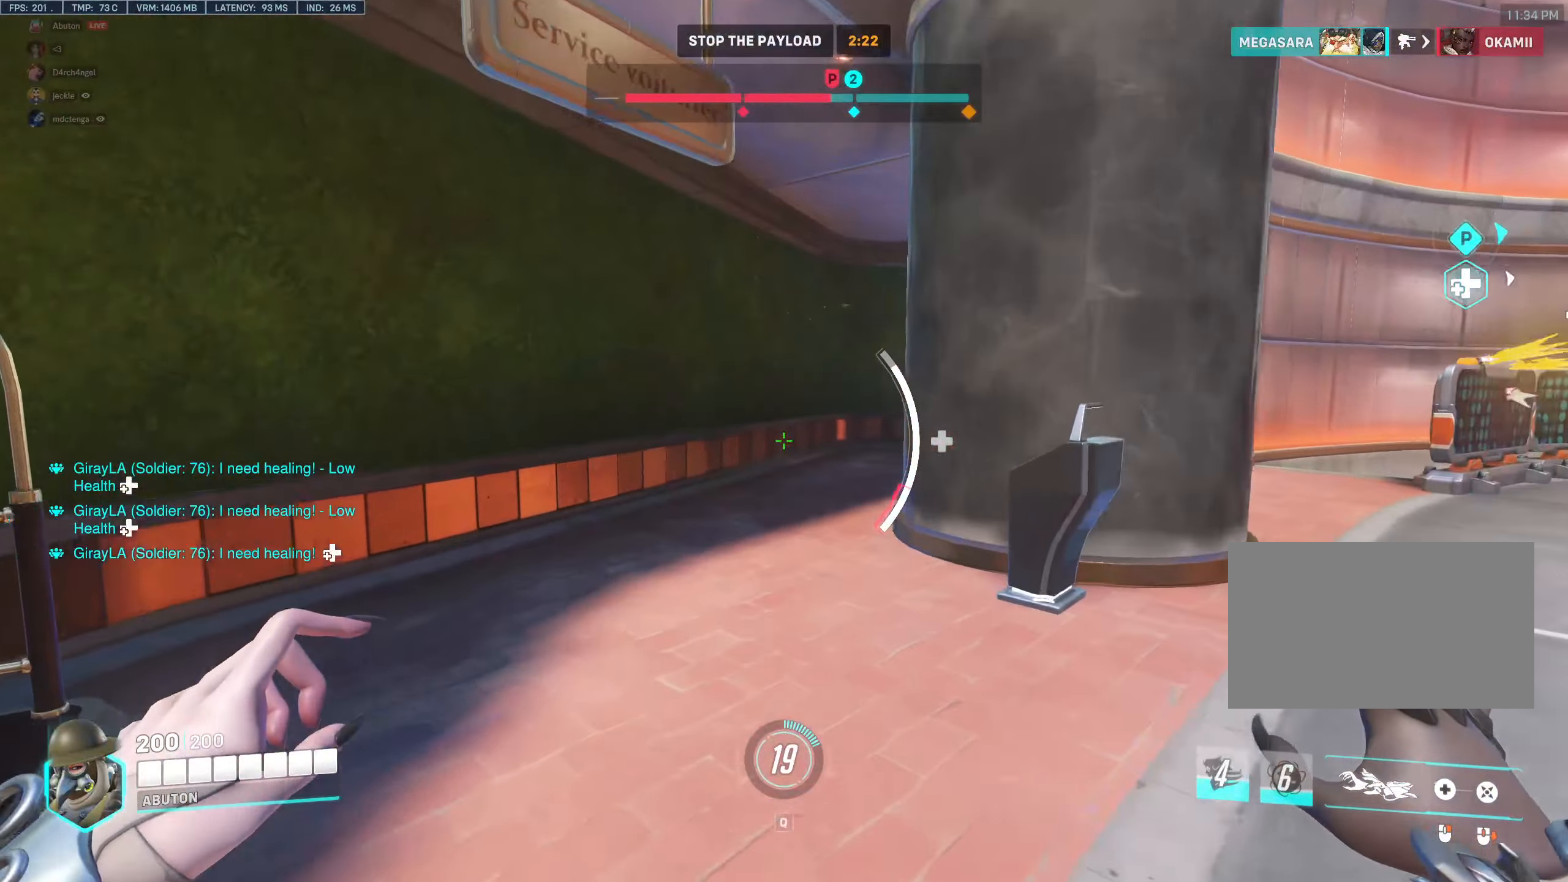
{"keys": ["d", "w"], "mouse": [], "events": [[117, "tab", "down"], [350, "d", "down"], [350, "tab", "up"]]}
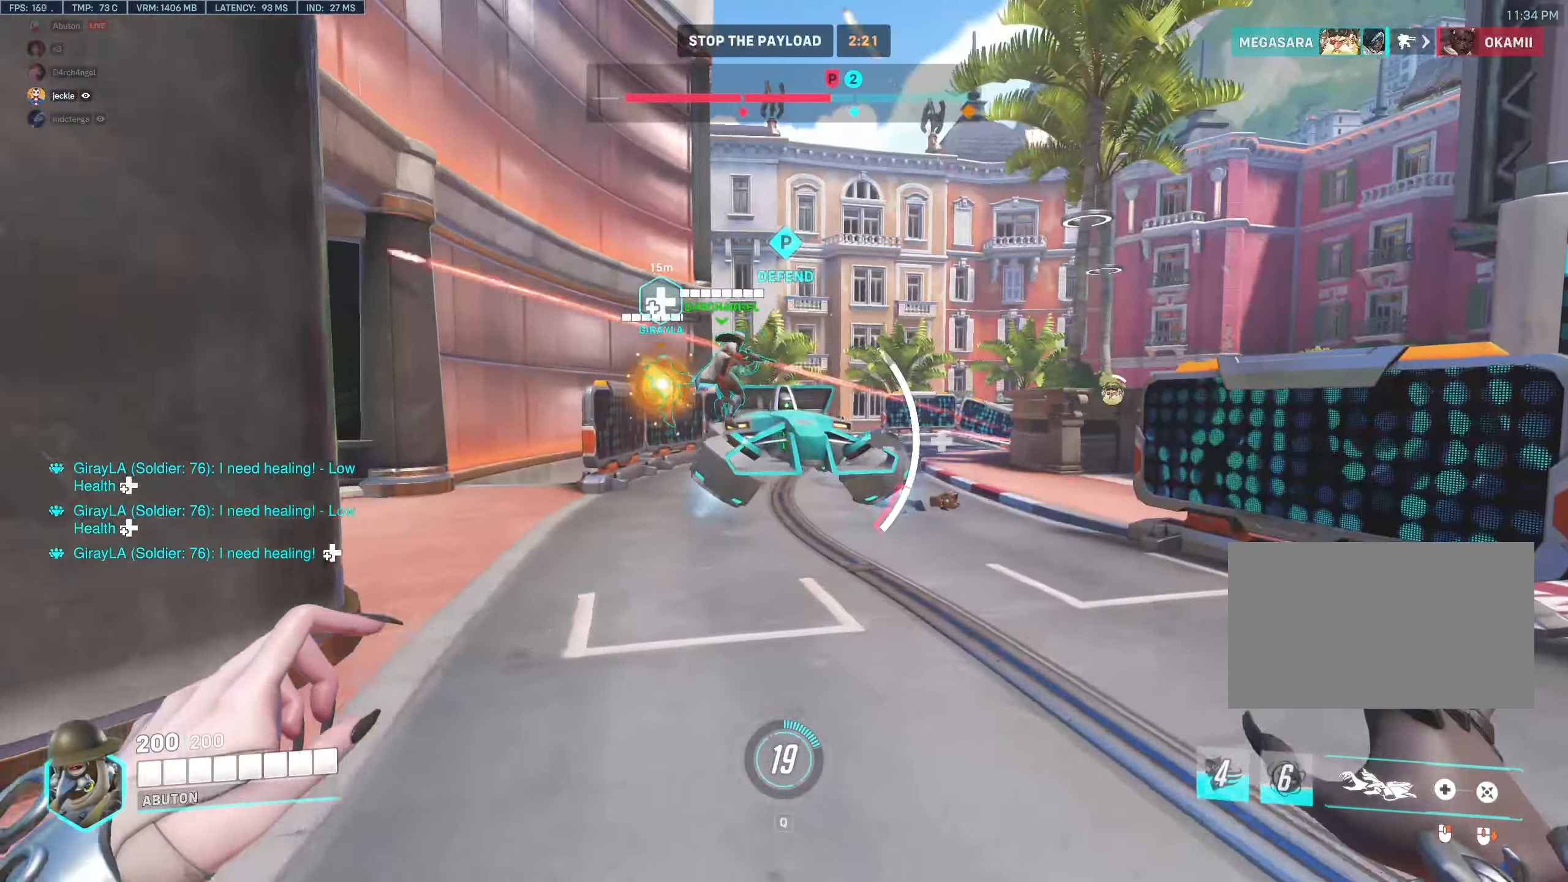
{"keys": ["w"], "mouse": ["right"], "events": [[334, "d", "up"], [367, "mouse_right", "down"]]}
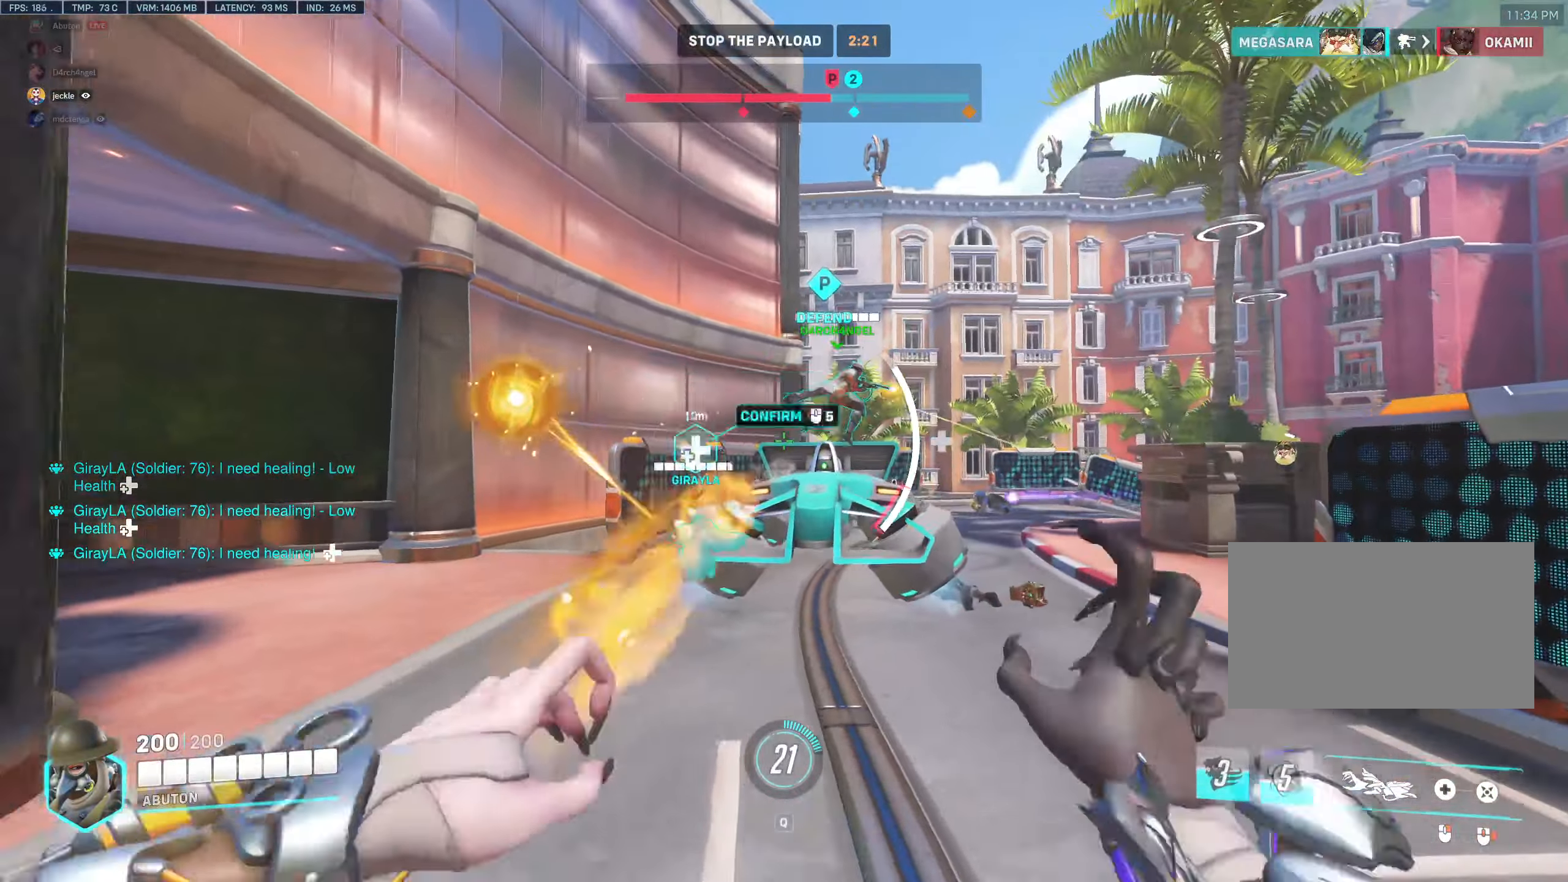
{"keys": ["w"], "mouse": [], "events": [[17, "d", "down"], [150, "mouse_right", "up"], [200, "d", "up"]]}
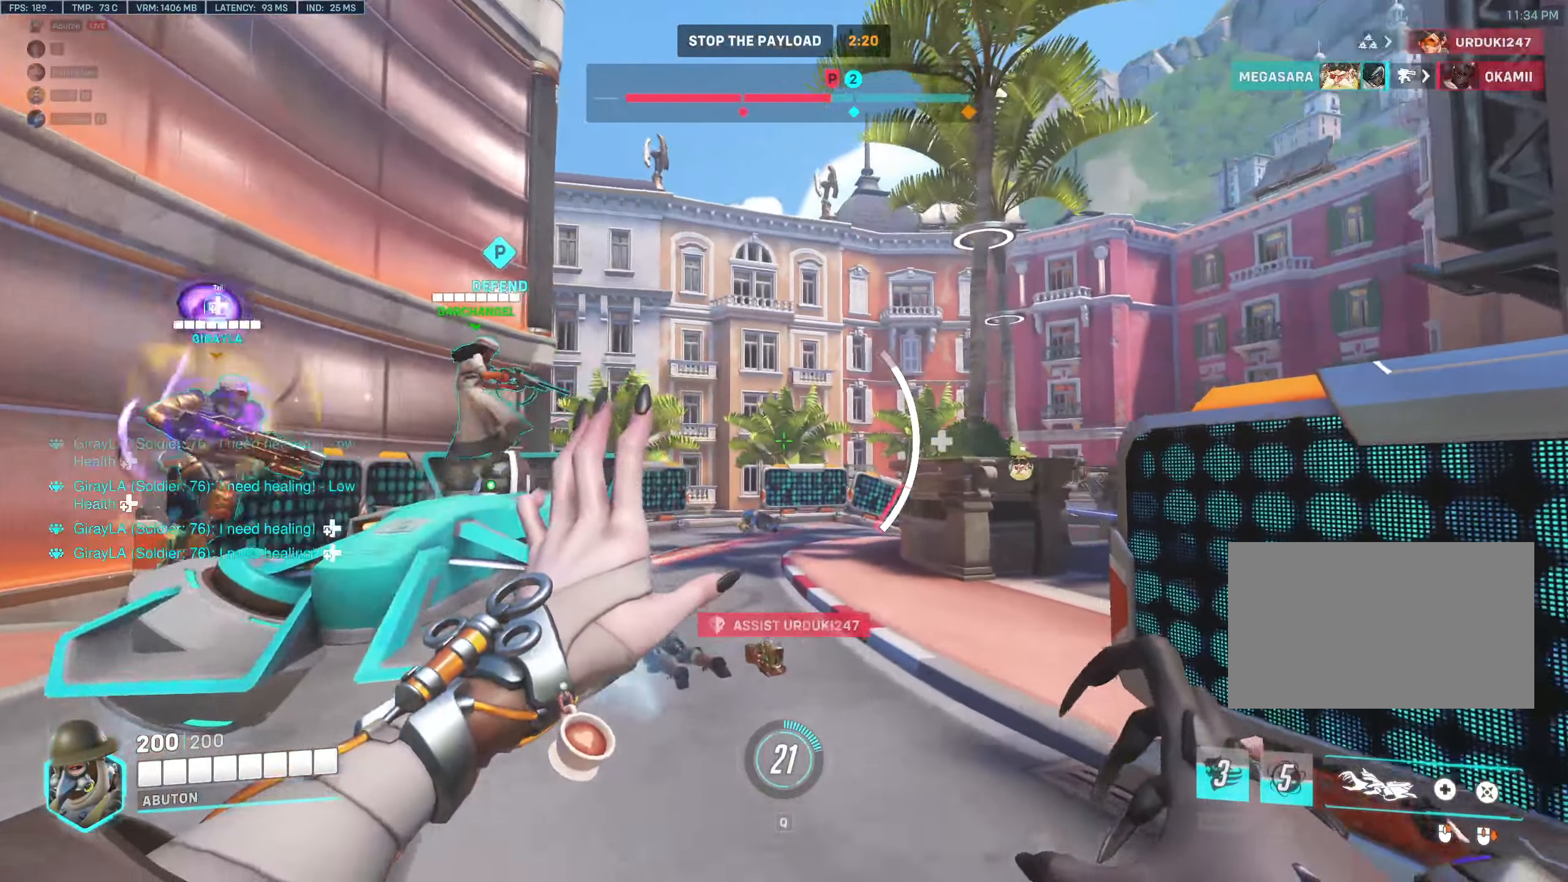
{"keys": ["w"], "mouse": [], "events": [[34, "r", "down"], [117, "r", "up"]]}
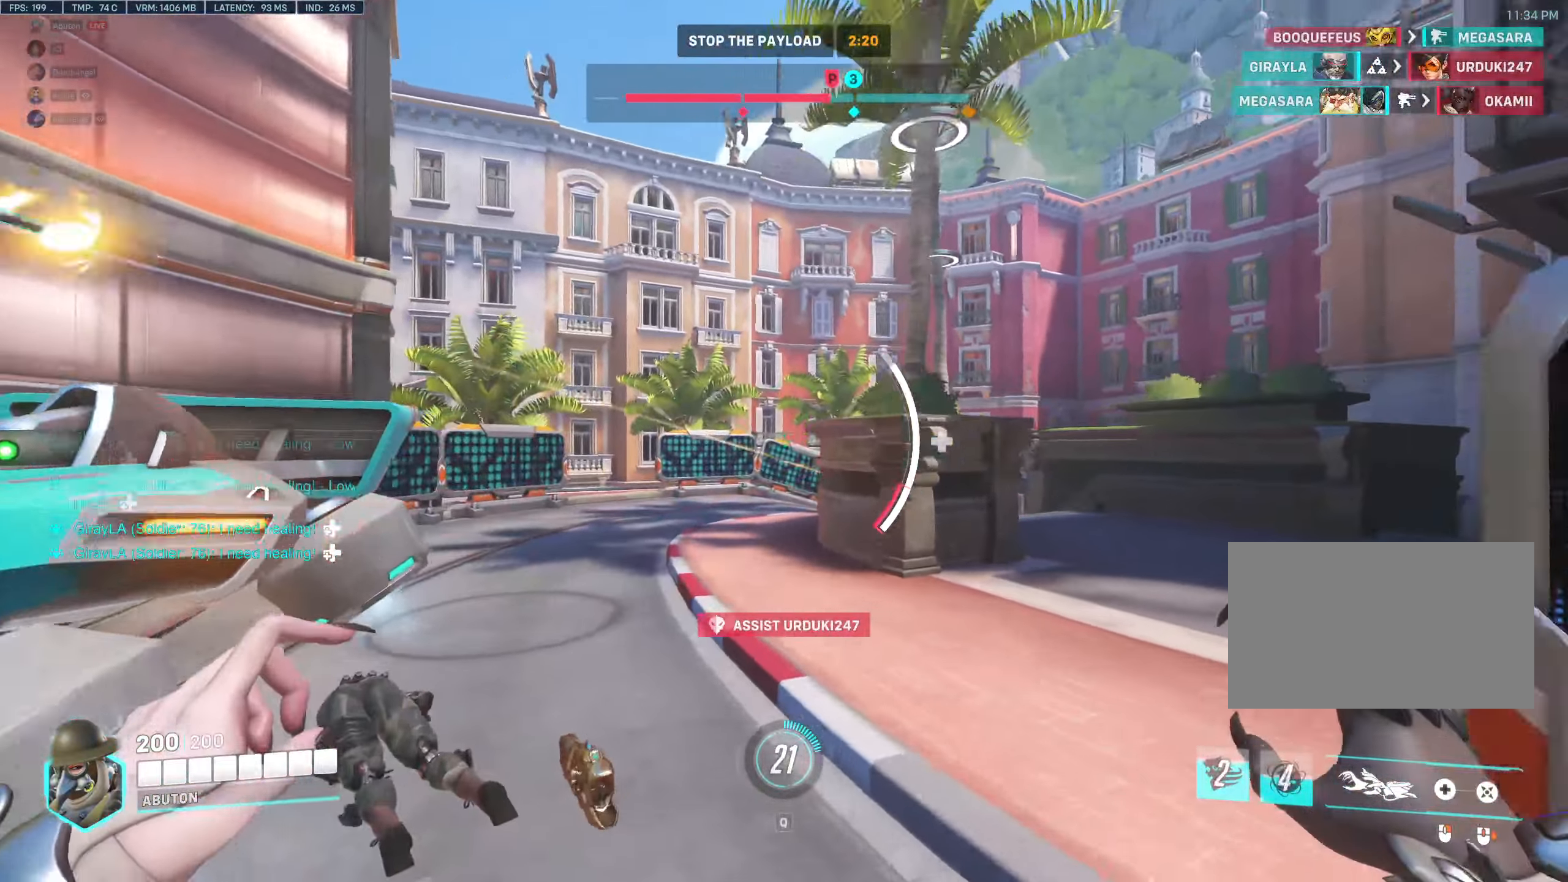
{"keys": ["d", "w"], "mouse": ["left"], "events": [[50, "a", "down"], [134, "a", "up"], [234, "mouse_left", "down"], [317, "d", "down"]]}
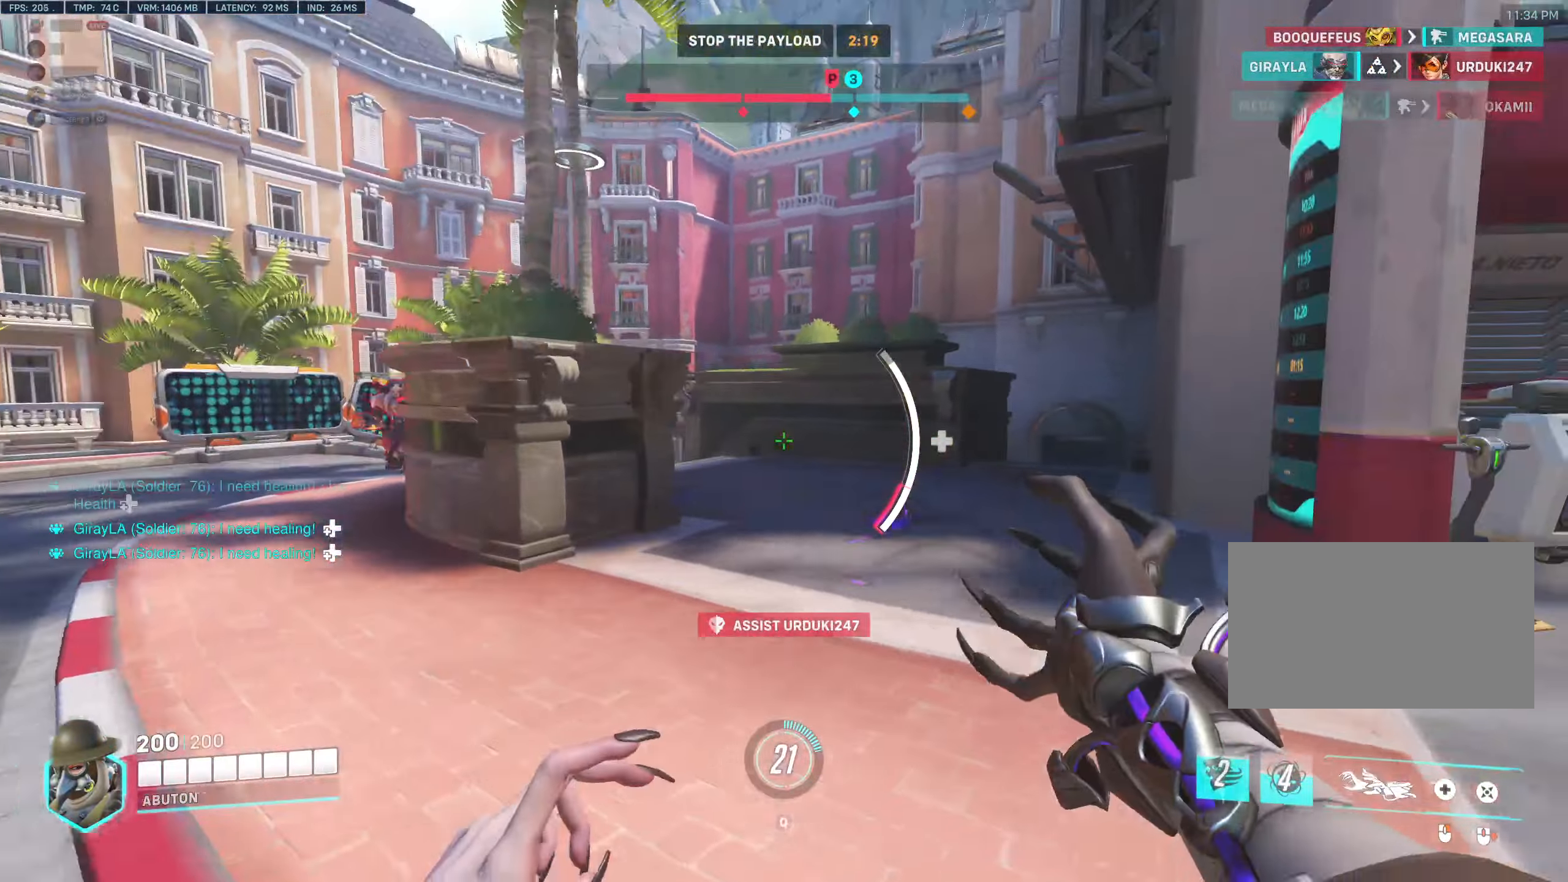
{"keys": ["d"], "mouse": ["left"], "events": [[150, "w", "up"], [200, "mouse_left", "up"], [350, "mouse_left", "down"]]}
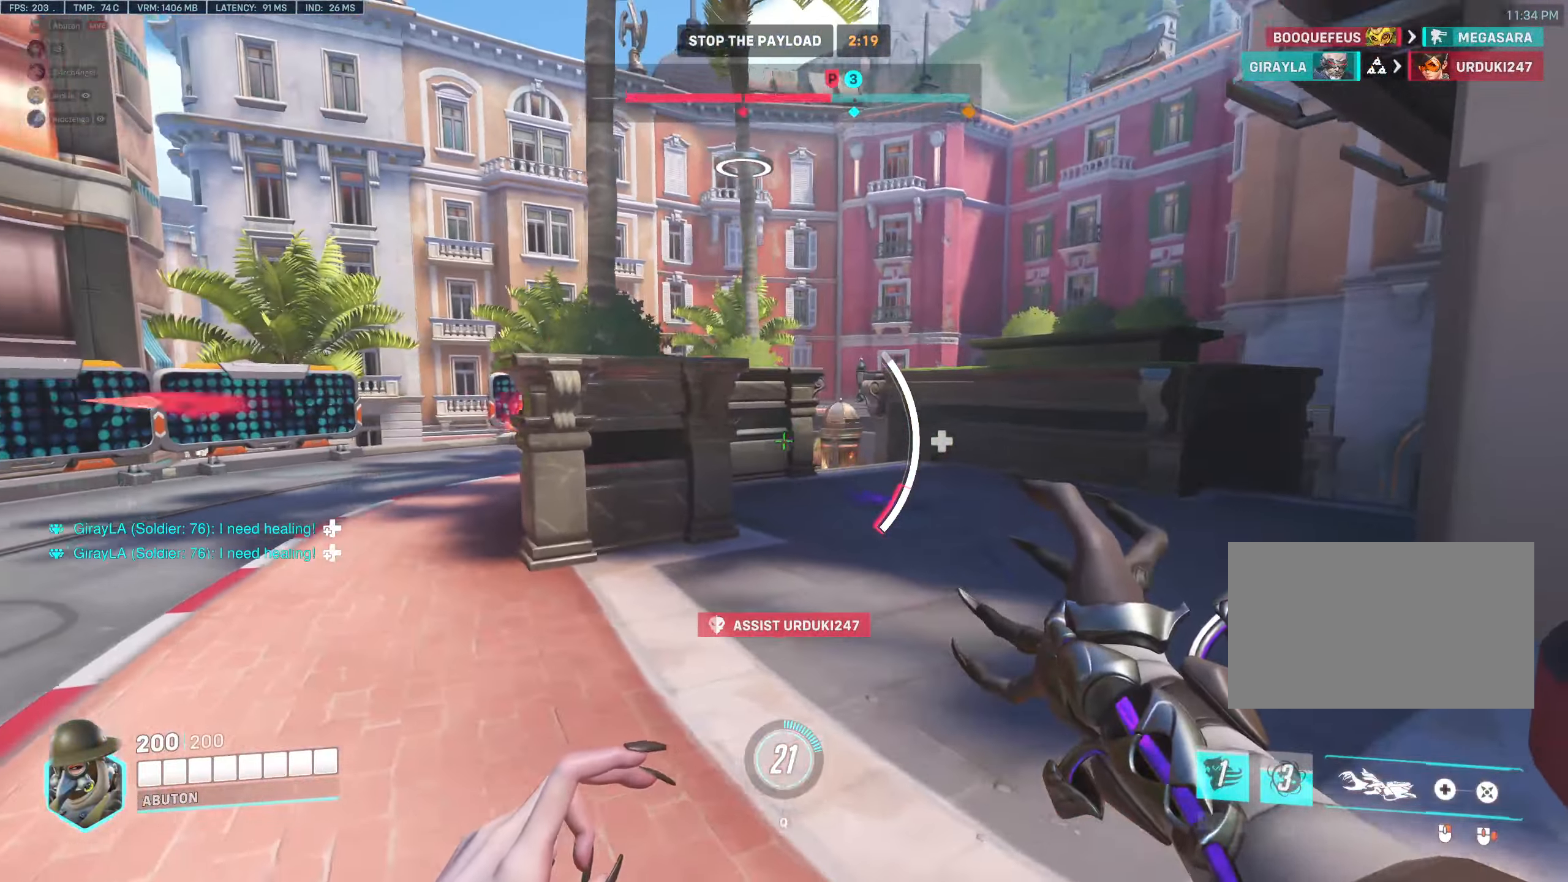
{"keys": ["a"], "mouse": ["left"], "events": [[266, "a", "down"], [316, "d", "up"]]}
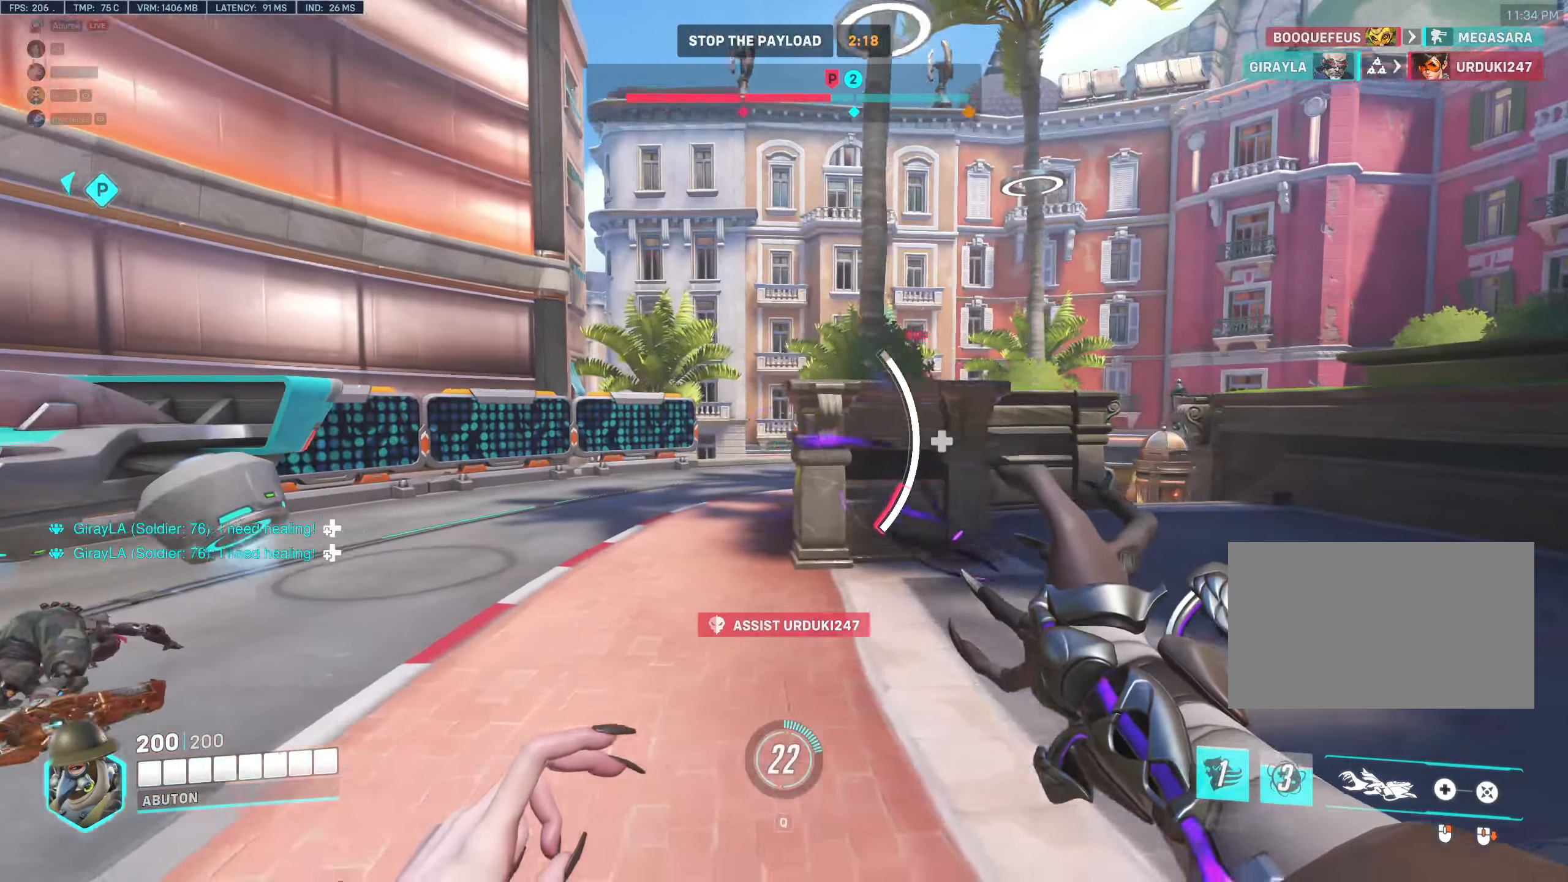
{"keys": ["a"], "mouse": ["left"], "events": [[50, "w", "down"], [183, "w", "up"]]}
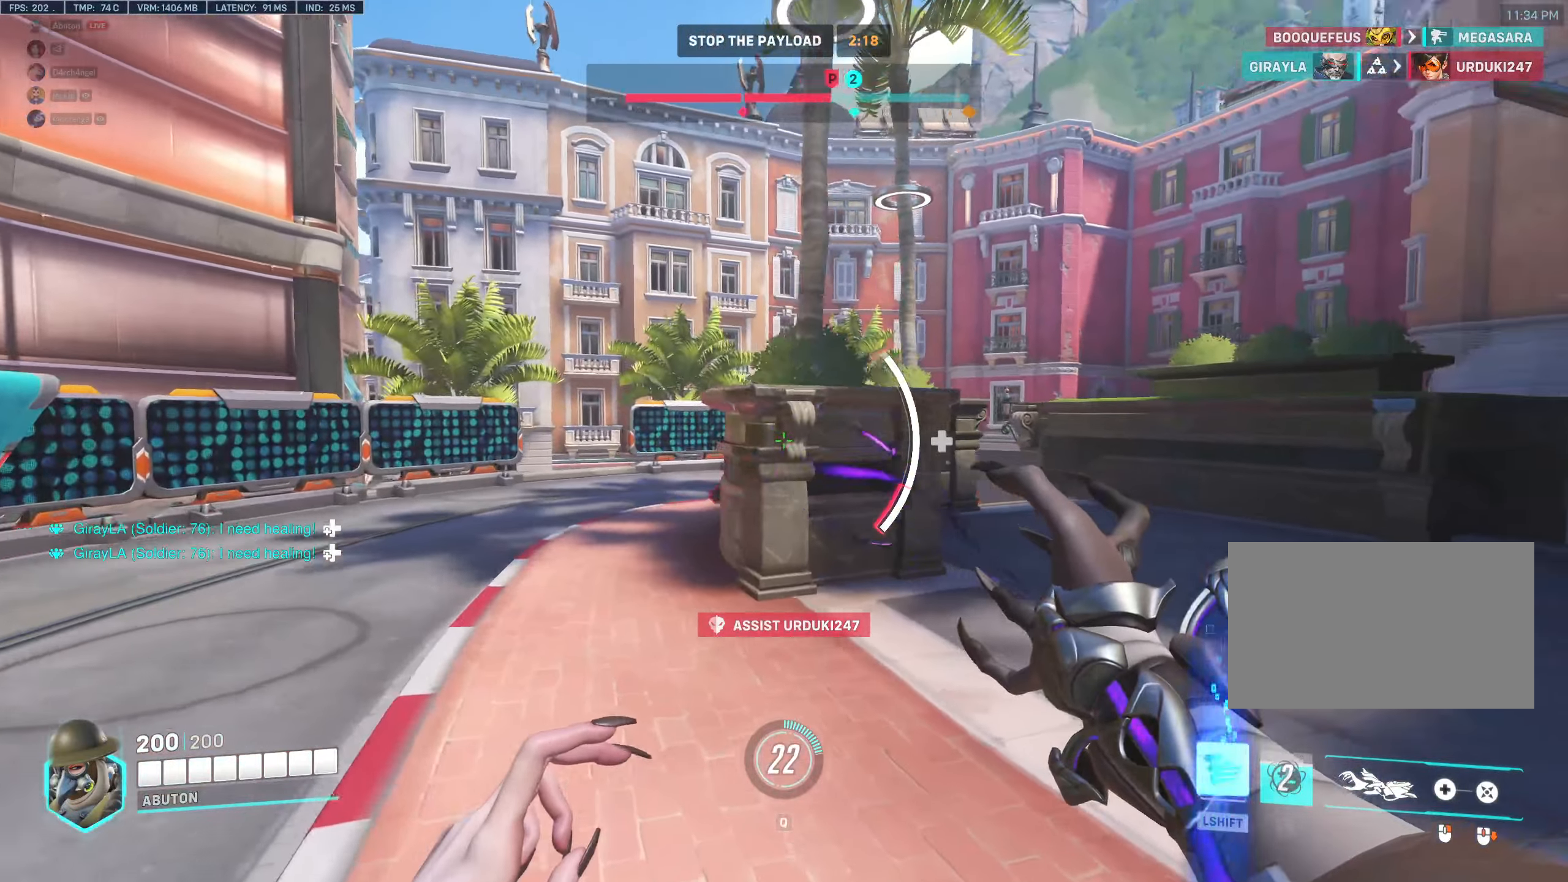
{"keys": ["a"], "mouse": ["left"], "events": [[66, "space", "down"], [100, "space", "up"], [150, "space", "down"], [250, "space", "up"]]}
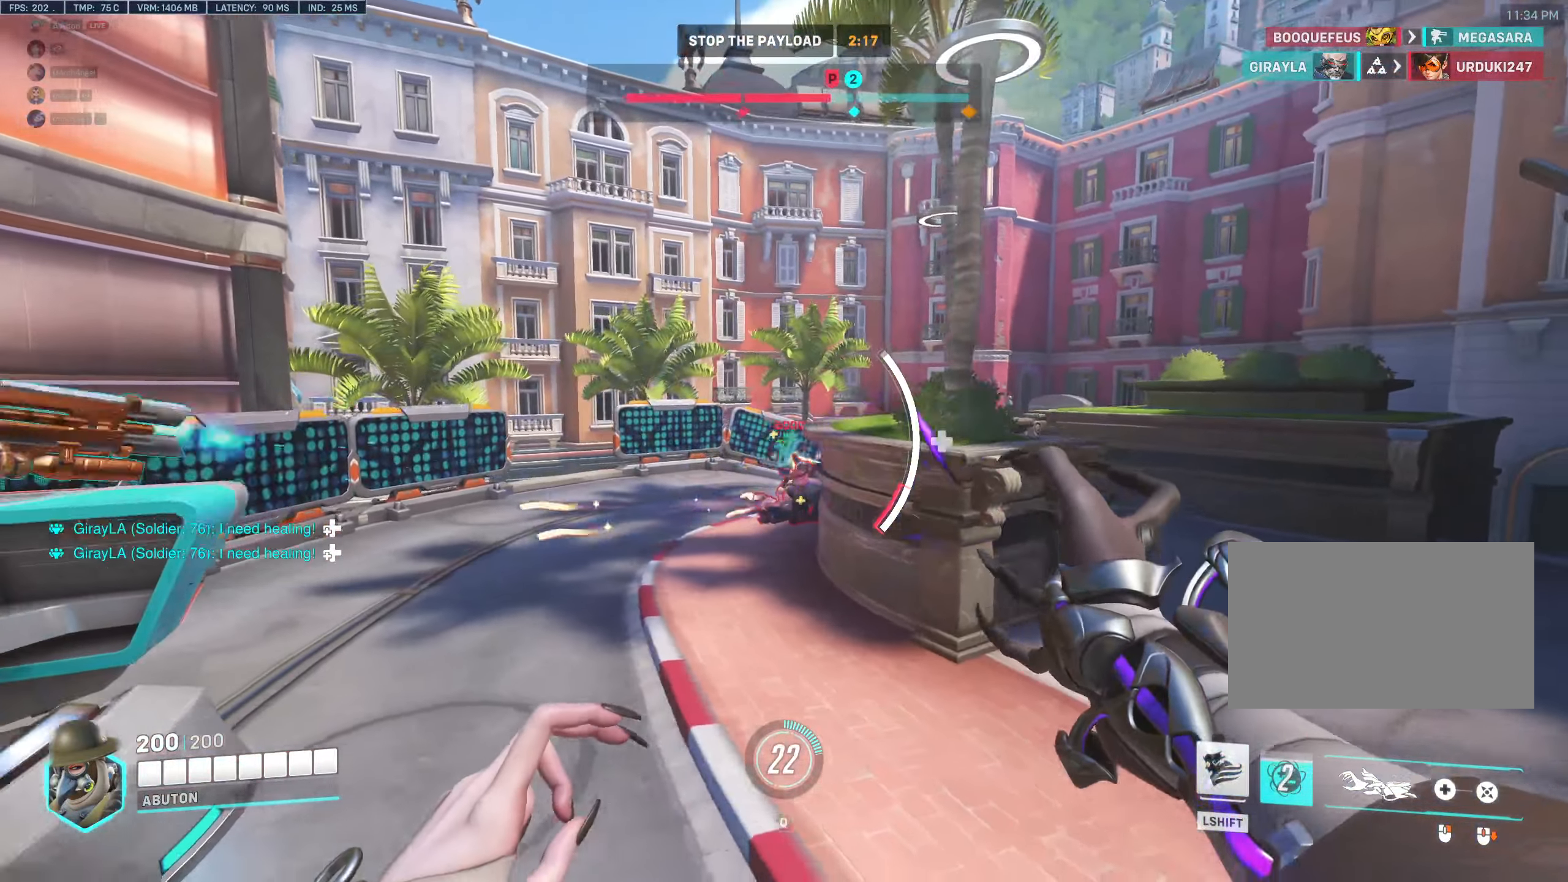
{"keys": ["a", "s"], "mouse": ["left"], "events": [[66, "s", "down"], [116, "a", "up"], [166, "d", "down"], [450, "a", "down"], [450, "d", "up"]]}
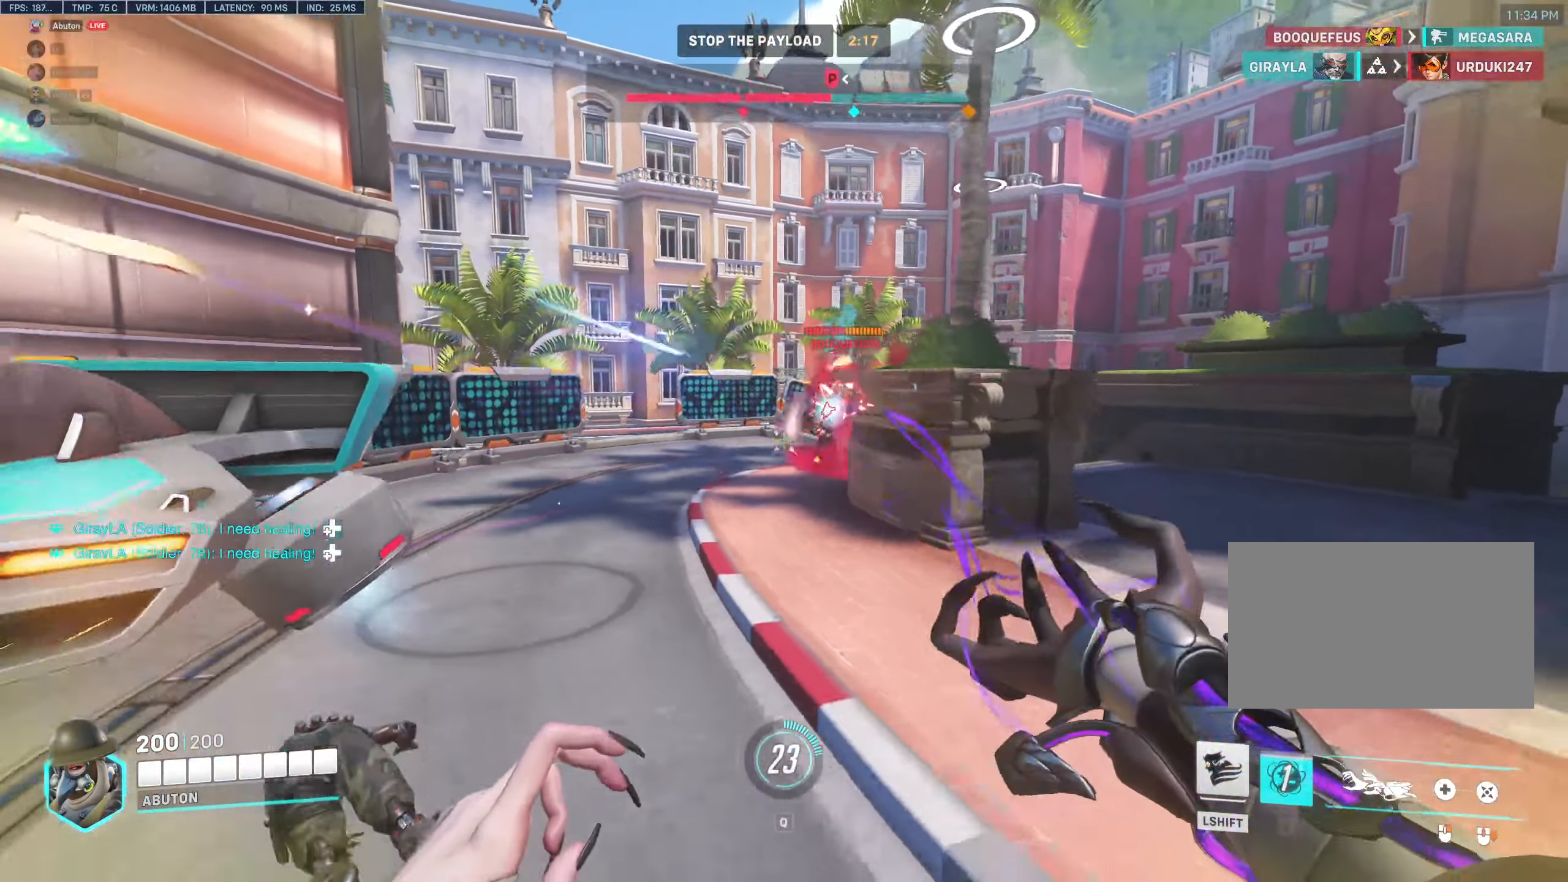
{"keys": ["a", "s"], "mouse": ["right"], "events": [[50, "s", "up"], [283, "mouse_left", "up"], [283, "s", "down"], [333, "mouse_right", "down"]]}
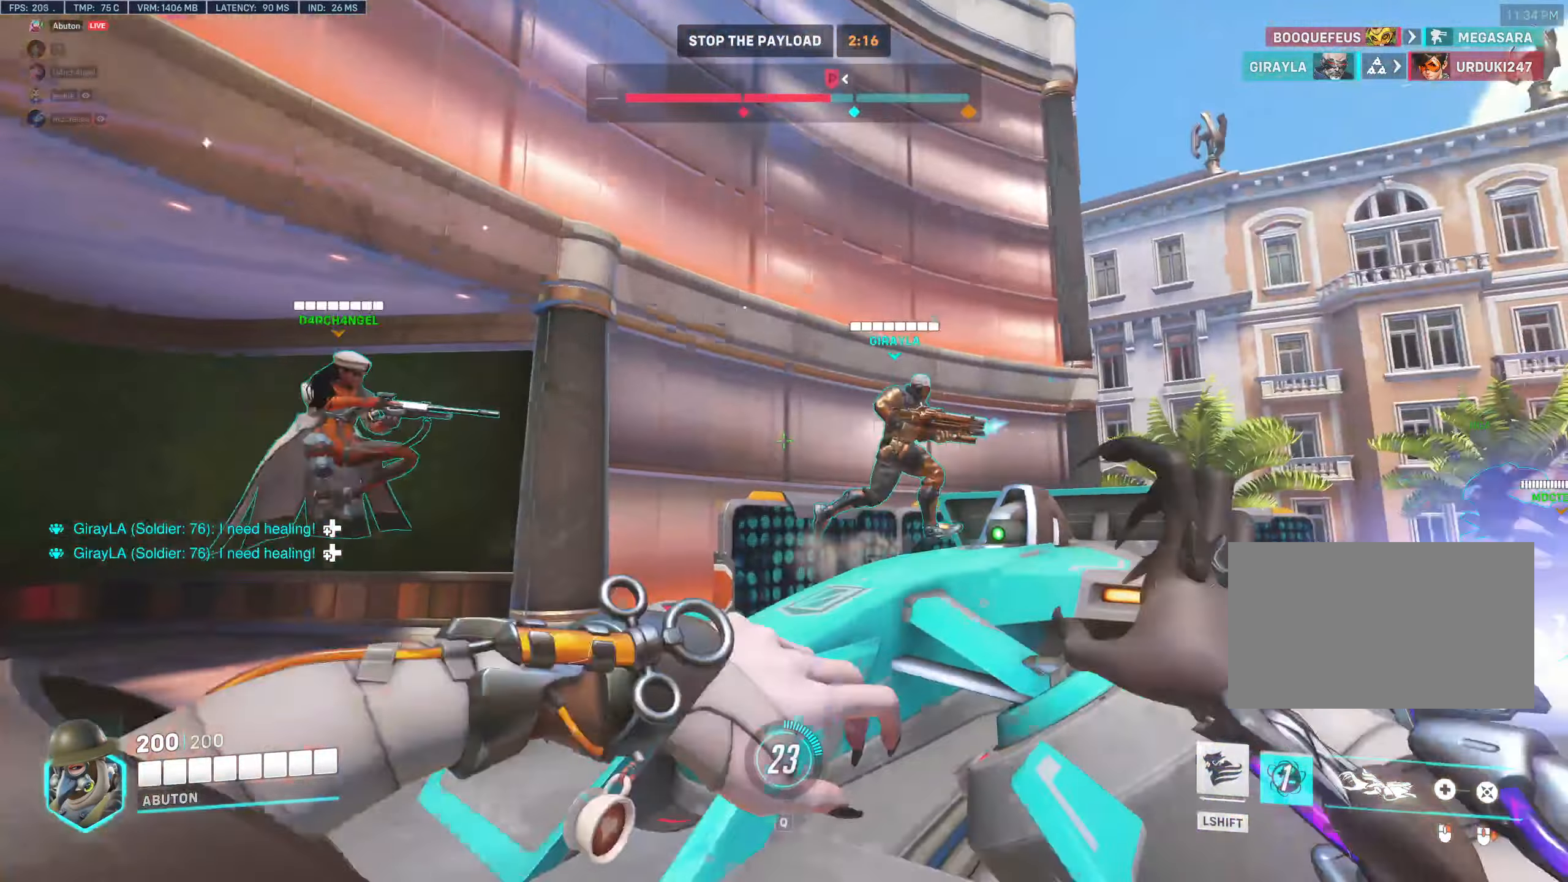
{"keys": ["space", "w"], "mouse": ["left"], "events": [[200, "s", "up"], [383, "mouse_right", "up"], [383, "w", "down"], [433, "space", "down"], [483, "a", "up"], [483, "mouse_left", "down"]]}
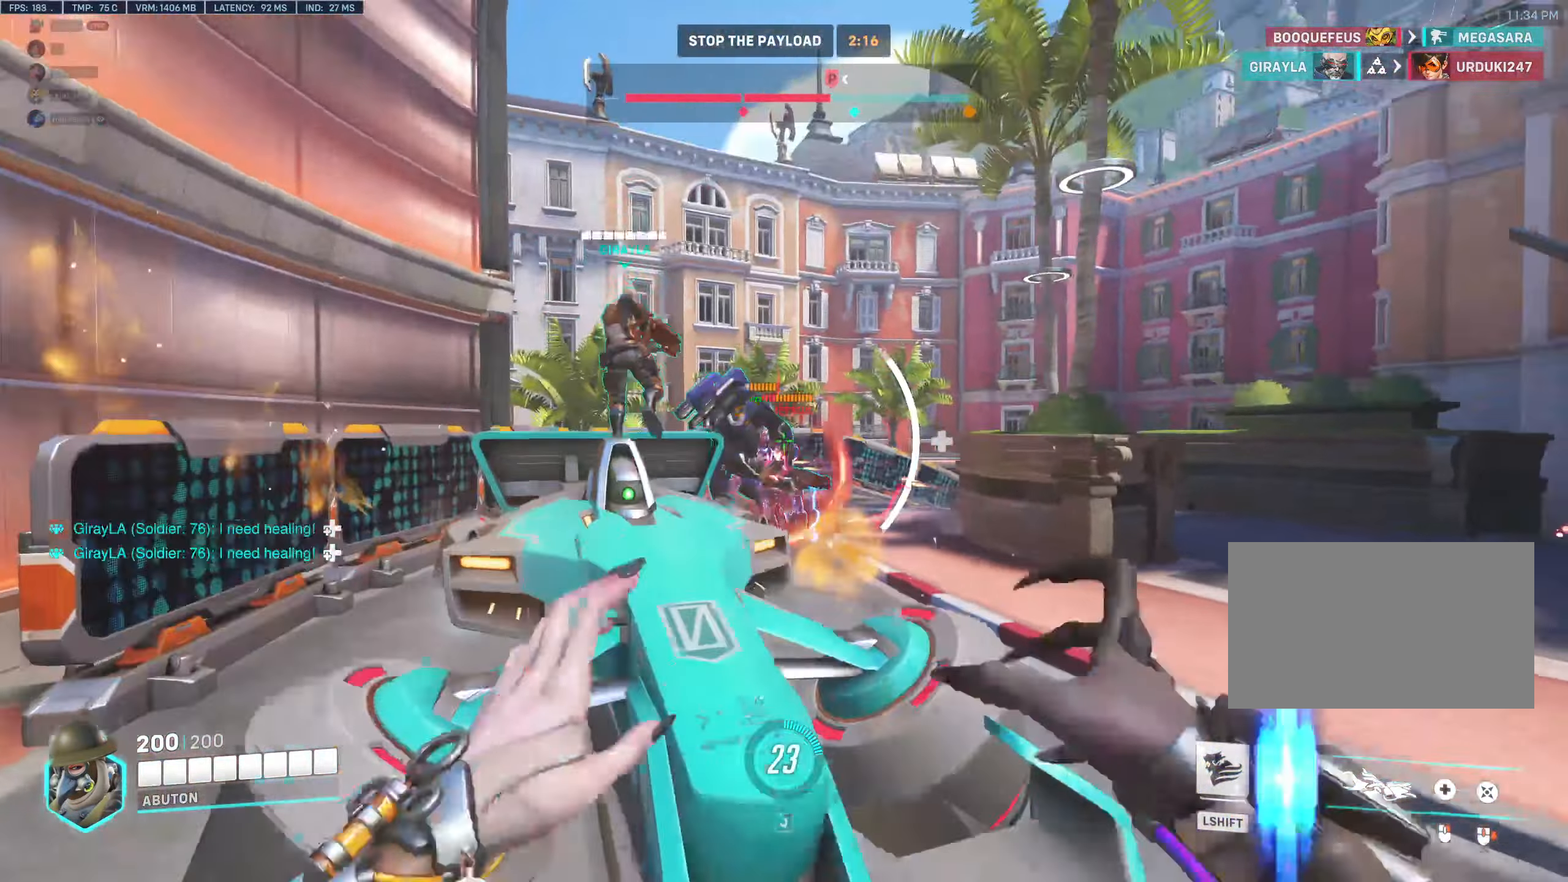
{"keys": ["w"], "mouse": ["left"], "events": [[33, "space", "up"]]}
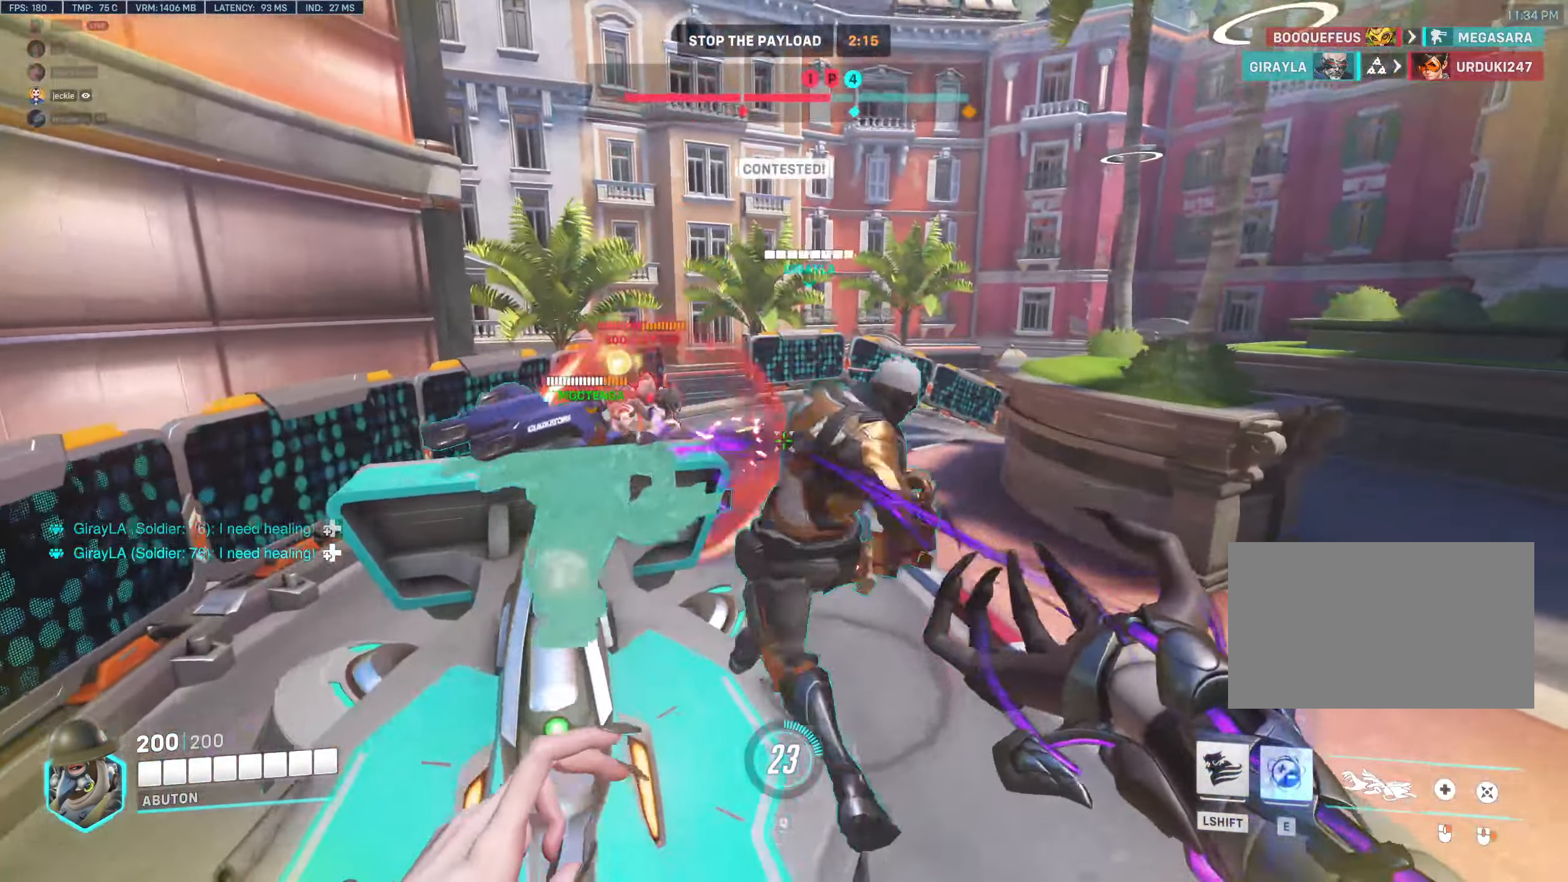
{"keys": ["a", "s"], "mouse": ["left"], "events": [[50, "w", "up"], [183, "s", "down"], [333, "a", "down"], [333, "s", "up"], [366, "s", "down"]]}
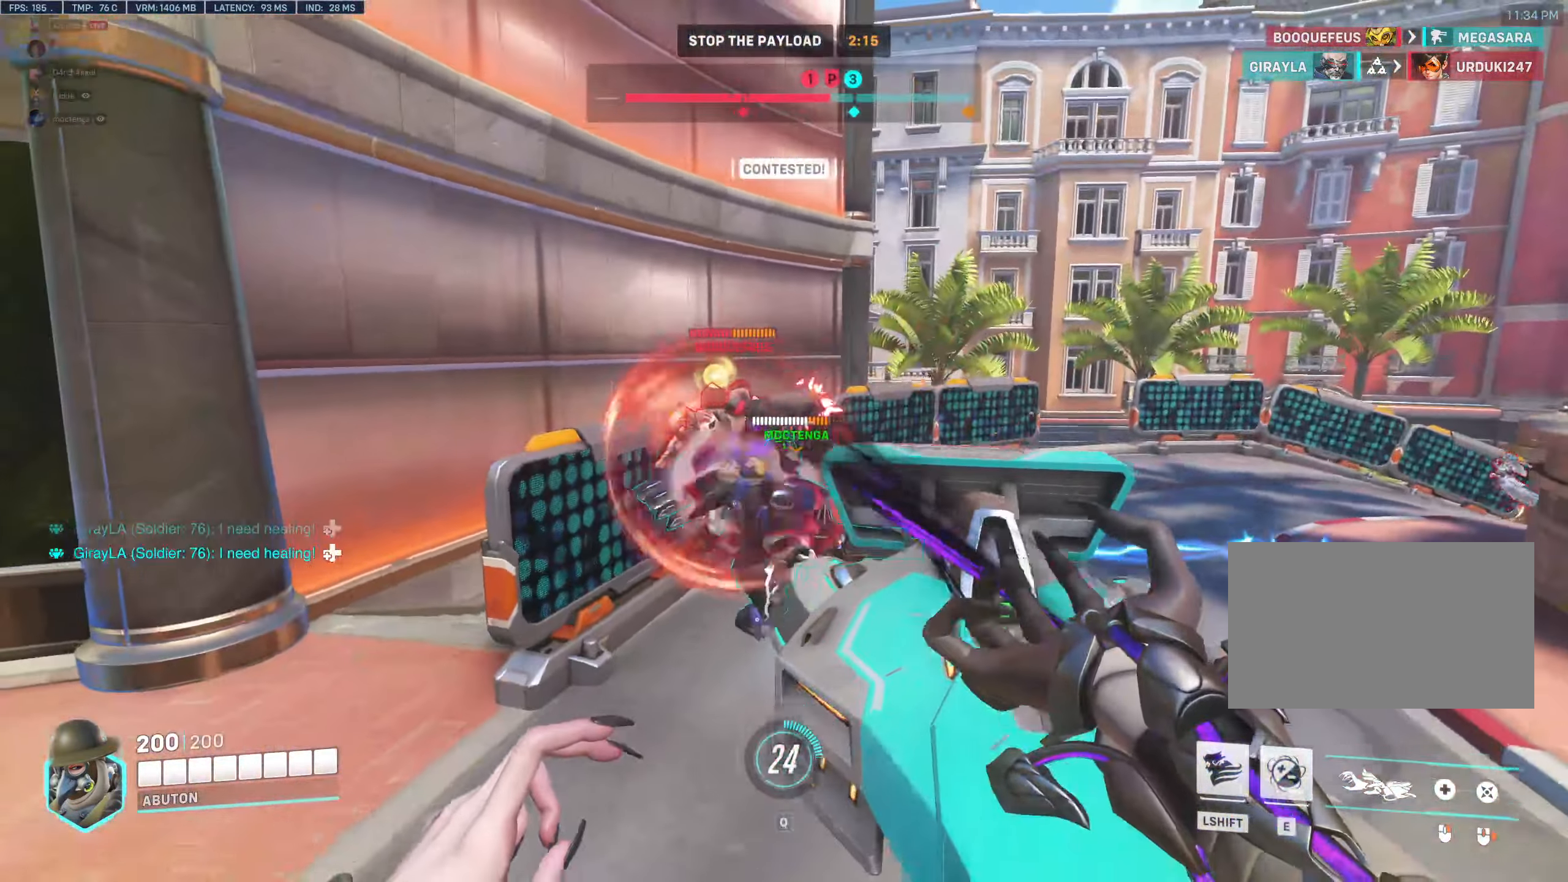
{"keys": ["d", "w"], "mouse": ["left"], "events": [[300, "a", "up"], [300, "d", "down"], [333, "s", "up"], [433, "w", "down"]]}
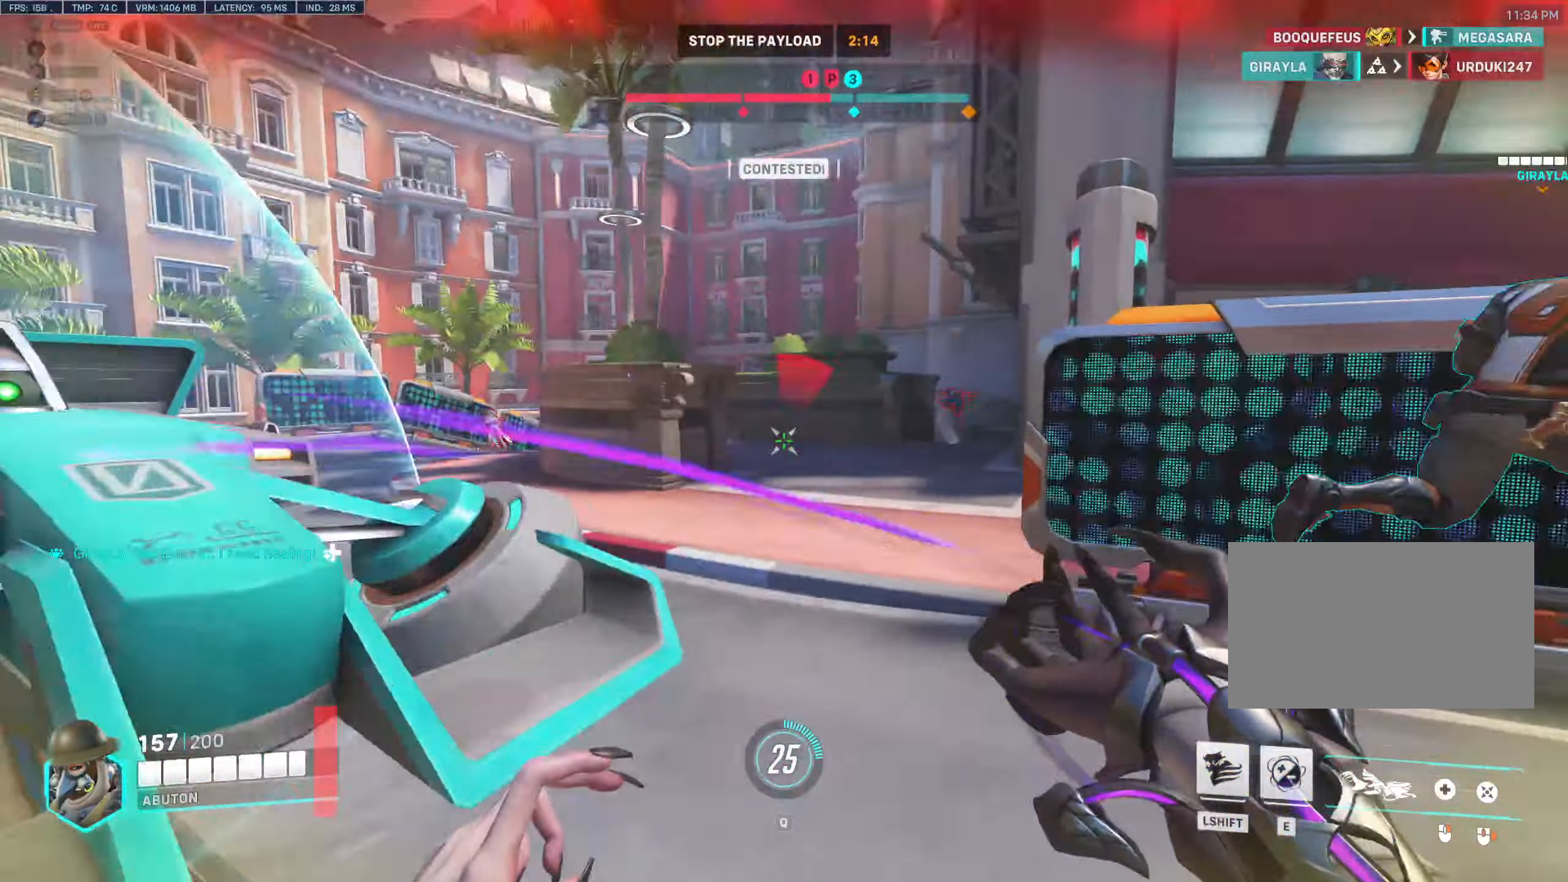
{"keys": [], "mouse": ["left"], "events": [[33, "d", "up"], [166, "a", "down"], [166, "space", "down"], [266, "space", "up"], [350, "e", "down"], [350, "w", "up"], [450, "a", "up"], [450, "e", "up"]]}
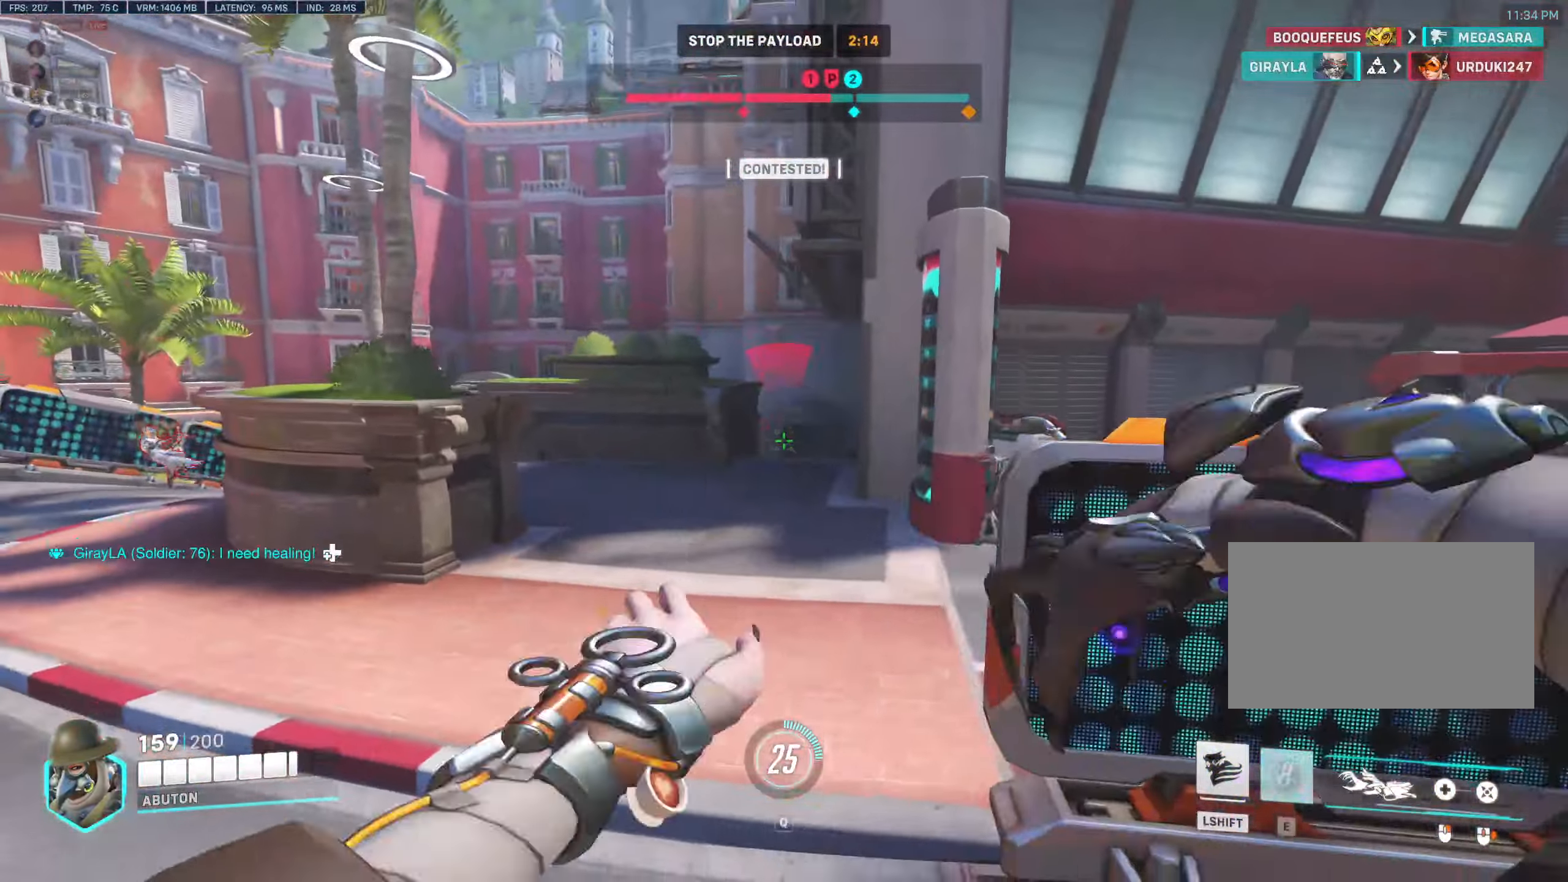
{"keys": ["a", "s"], "mouse": ["right"], "events": [[100, "d", "down"], [283, "s", "down"], [333, "a", "down"], [333, "mouse_left", "up"], [367, "mouse_right", "down"], [417, "d", "up"]]}
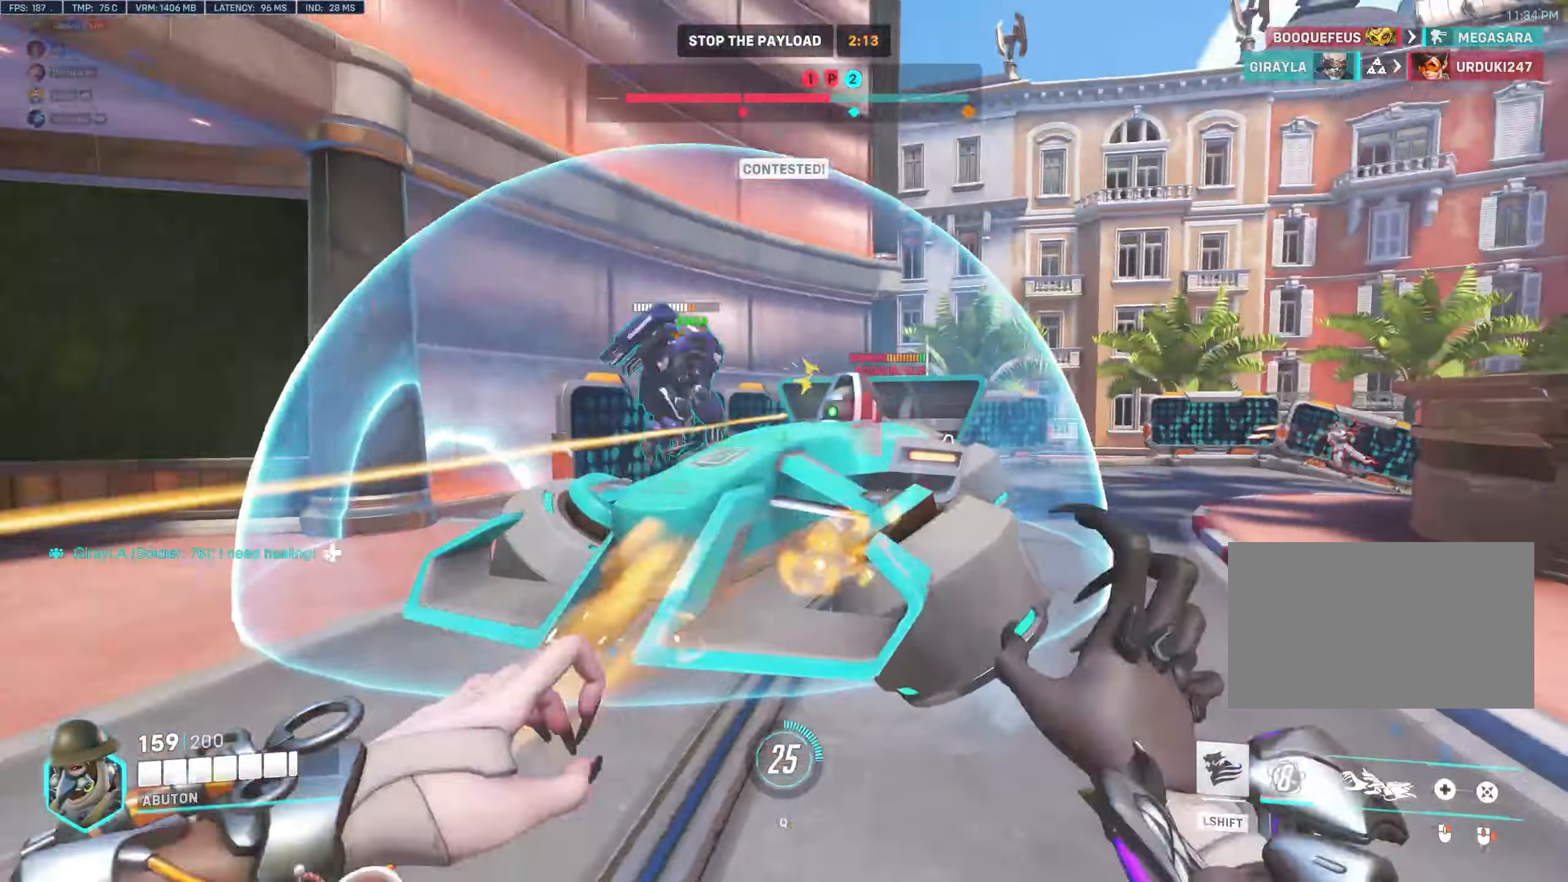
{"keys": ["a"], "mouse": ["right"], "events": [[433, "s", "up"]]}
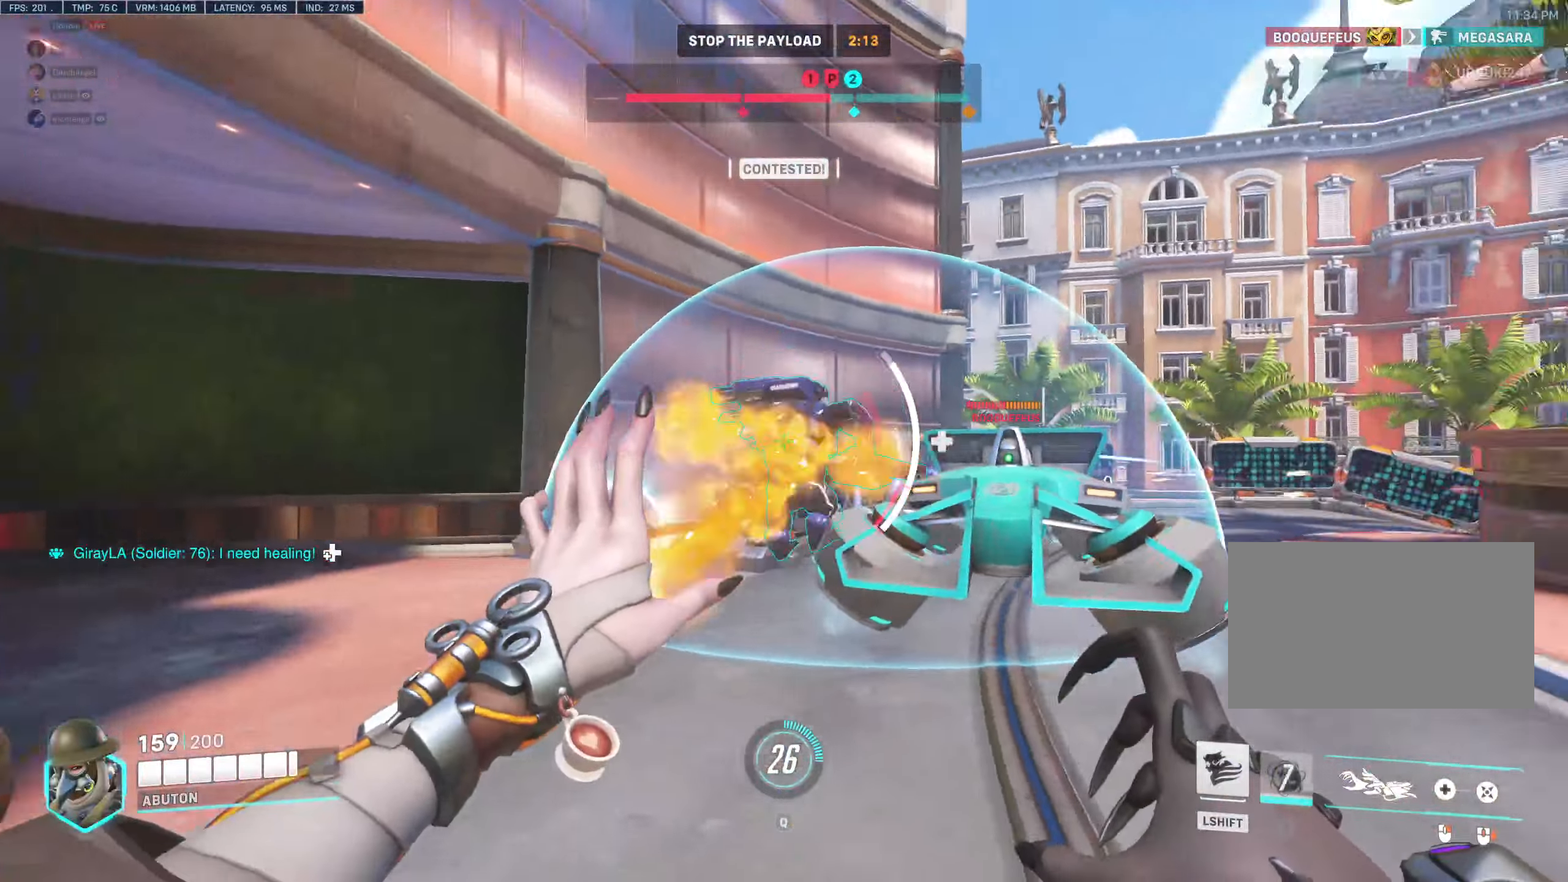
{"keys": ["d", "w"], "mouse": ["left"], "events": [[83, "mouse_right", "up"], [117, "a", "up"], [117, "d", "down"], [267, "mouse_left", "down"], [317, "w", "down"]]}
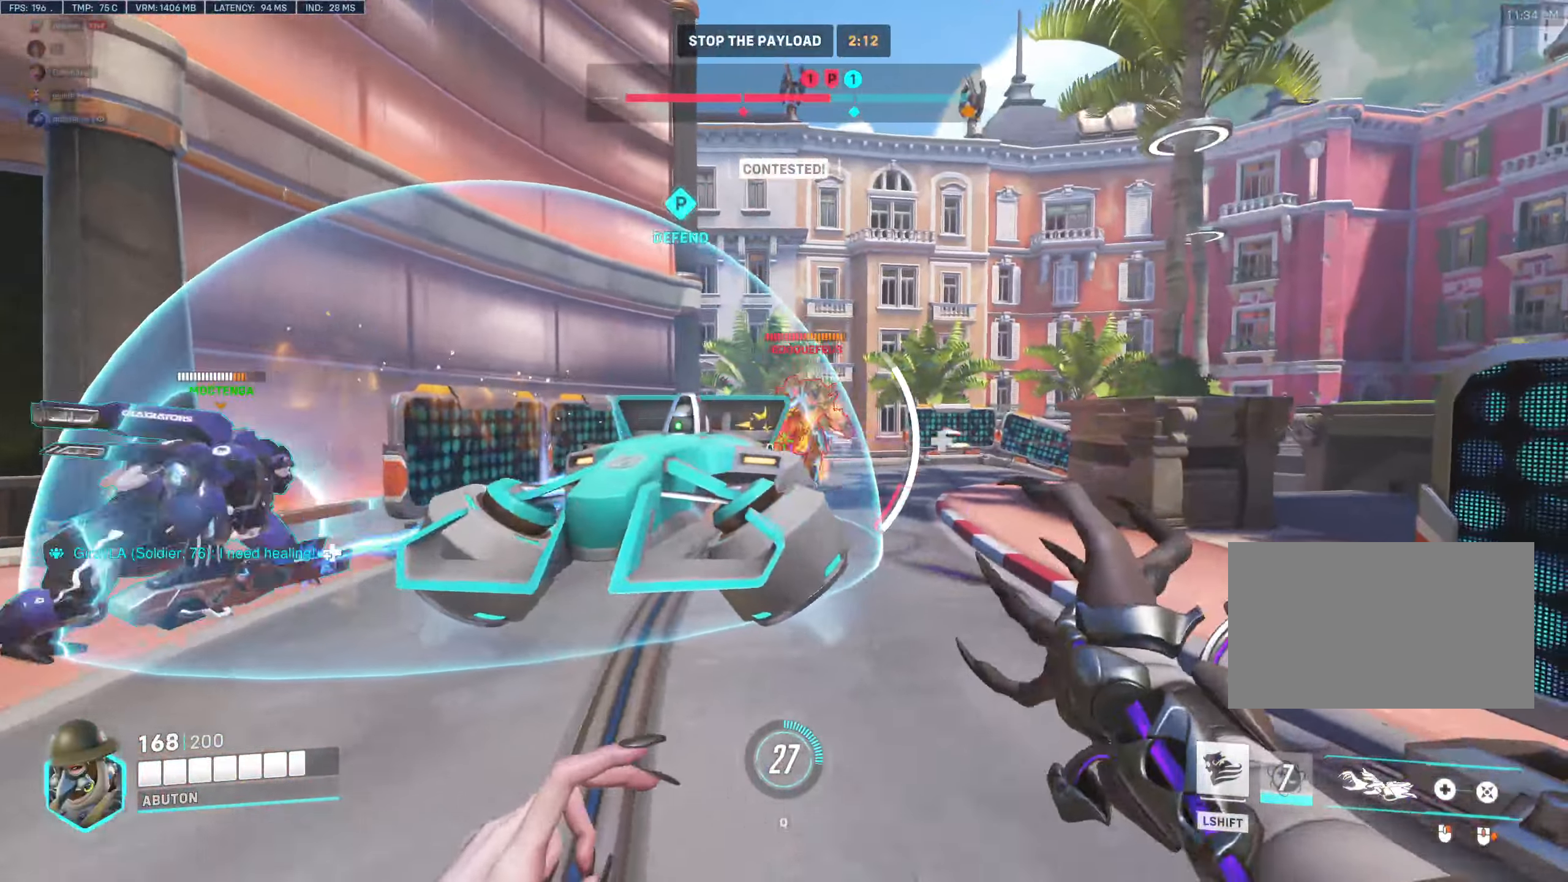
{"keys": ["a"], "mouse": ["left"], "events": [[333, "a", "down"], [333, "d", "up"], [333, "w", "up"]]}
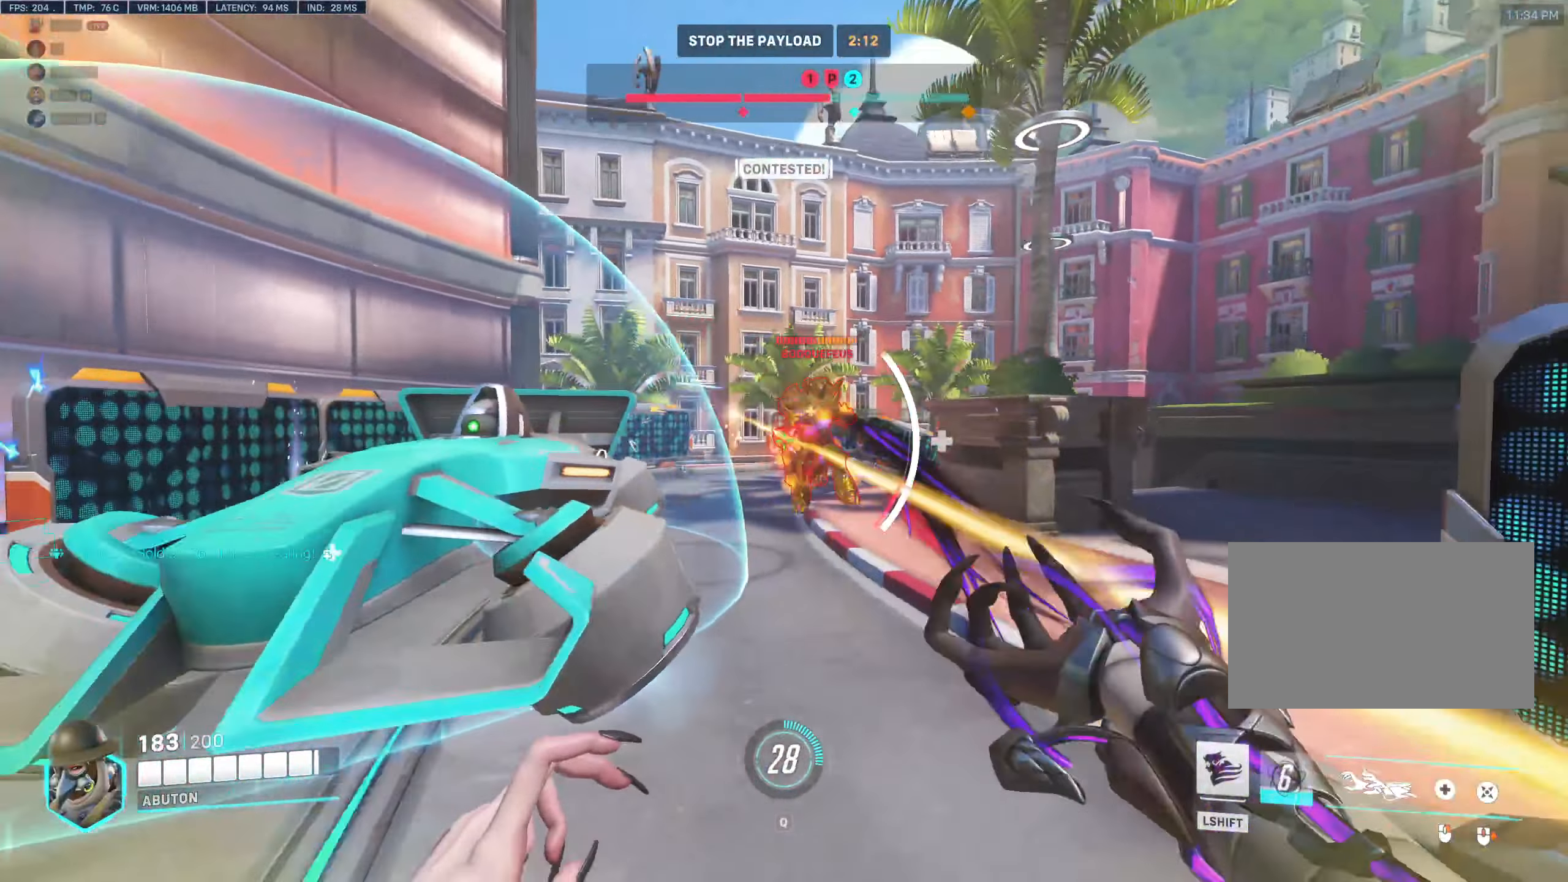
{"keys": ["a"], "mouse": ["left"], "events": []}